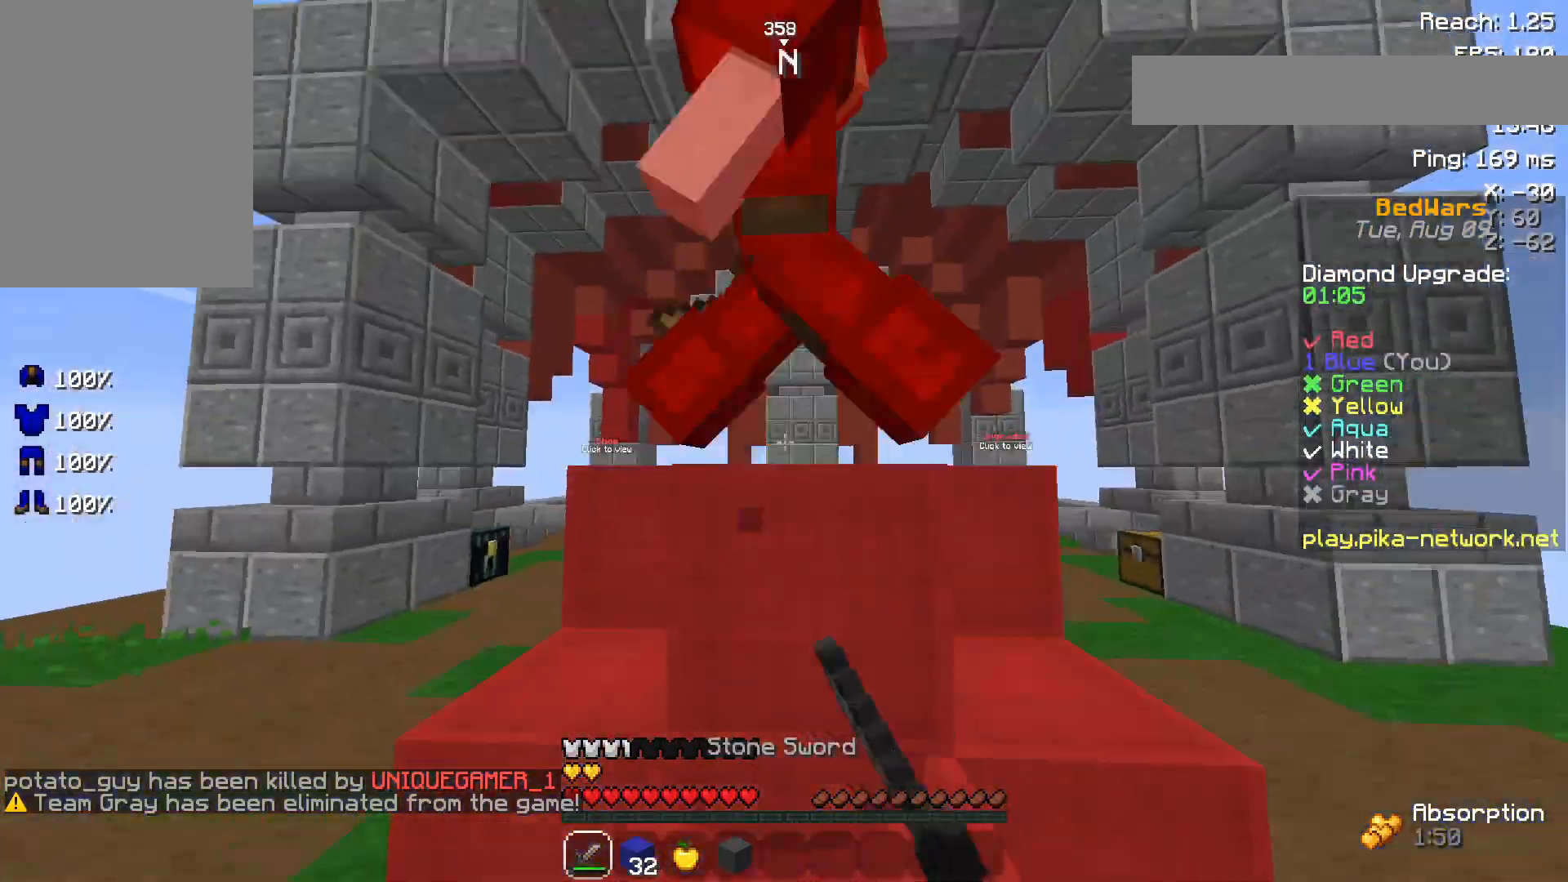
Gameplay with keyboard and mouse; each line is a JSON object with the keys and mouse buttons held at the frame after it. "events" lists presses ("down") and releases ("up") of "a", "d", "s", "space", "w", "mouse_left" and "mouse_right" between this image and that frame as [ms after this image, input, new state], when the widget could be followed in between. "mouse_left", "mouse_right" = the "left", "right" buttons of the "mouse" list. No other keys are recorded. Fast repeated clicks can show as one long hold. Not read: mouse_move.
{"keys": ["space", "w"], "mouse": ["left"], "events": [[17, "mouse_left", "up"], [67, "mouse_left", "down"], [117, "a", "up"], [117, "mouse_left", "up"], [150, "mouse_left", "down"], [233, "mouse_left", "up"], [267, "mouse_left", "down"], [300, "space", "up"], [367, "mouse_left", "up"], [417, "mouse_left", "down"], [467, "mouse_left", "up"], [500, "mouse_left", "down"], [500, "space", "down"]]}
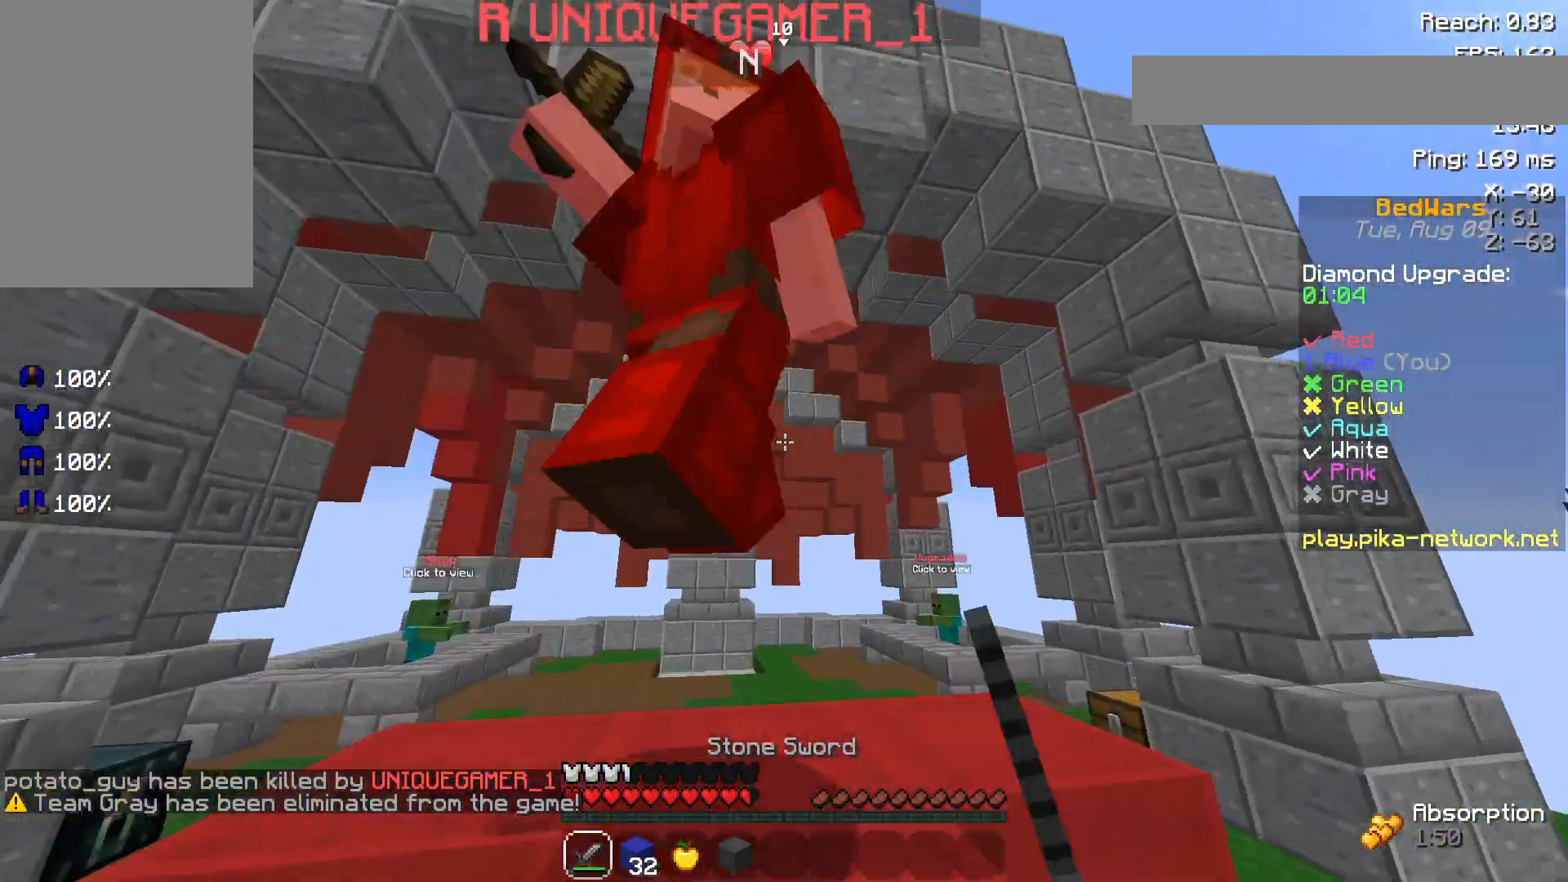
{"keys": [], "mouse": [], "events": [[100, "mouse_left", "up"], [100, "w", "up"], [167, "mouse_left", "down"], [167, "space", "up"], [317, "a", "down"], [367, "mouse_left", "up"], [367, "w", "down"], [383, "mouse_left", "down"], [383, "w", "up"], [433, "a", "up"], [467, "mouse_left", "up"]]}
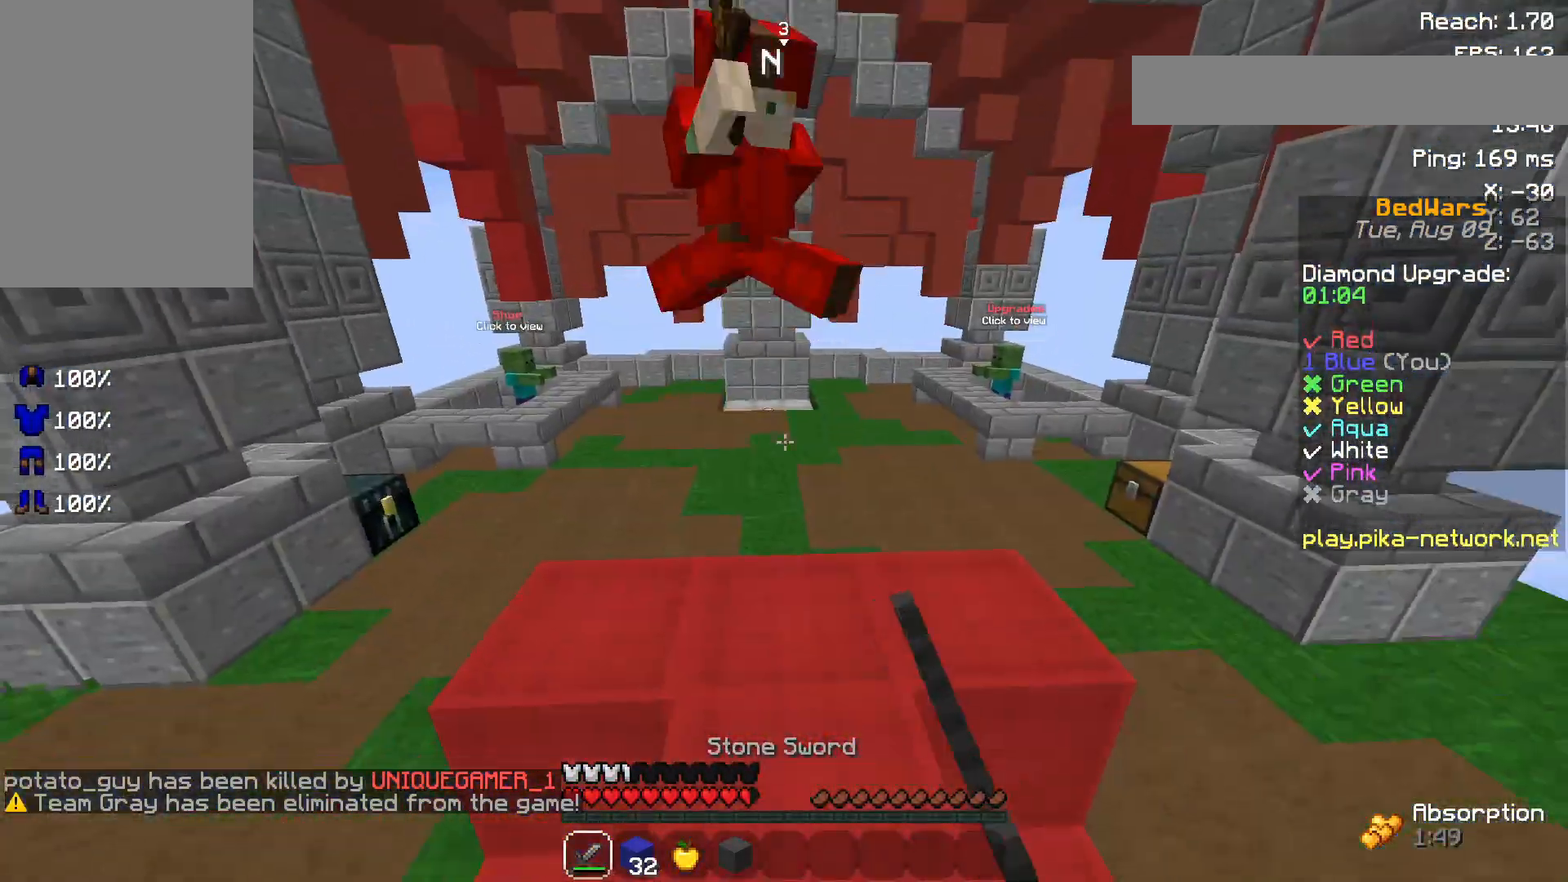
{"keys": ["w"], "mouse": ["left"], "events": [[17, "mouse_left", "down"], [117, "mouse_left", "up"], [117, "w", "down"], [183, "mouse_left", "down"], [200, "mouse_left", "up"], [267, "mouse_left", "down"], [367, "mouse_left", "up"], [417, "mouse_left", "down"]]}
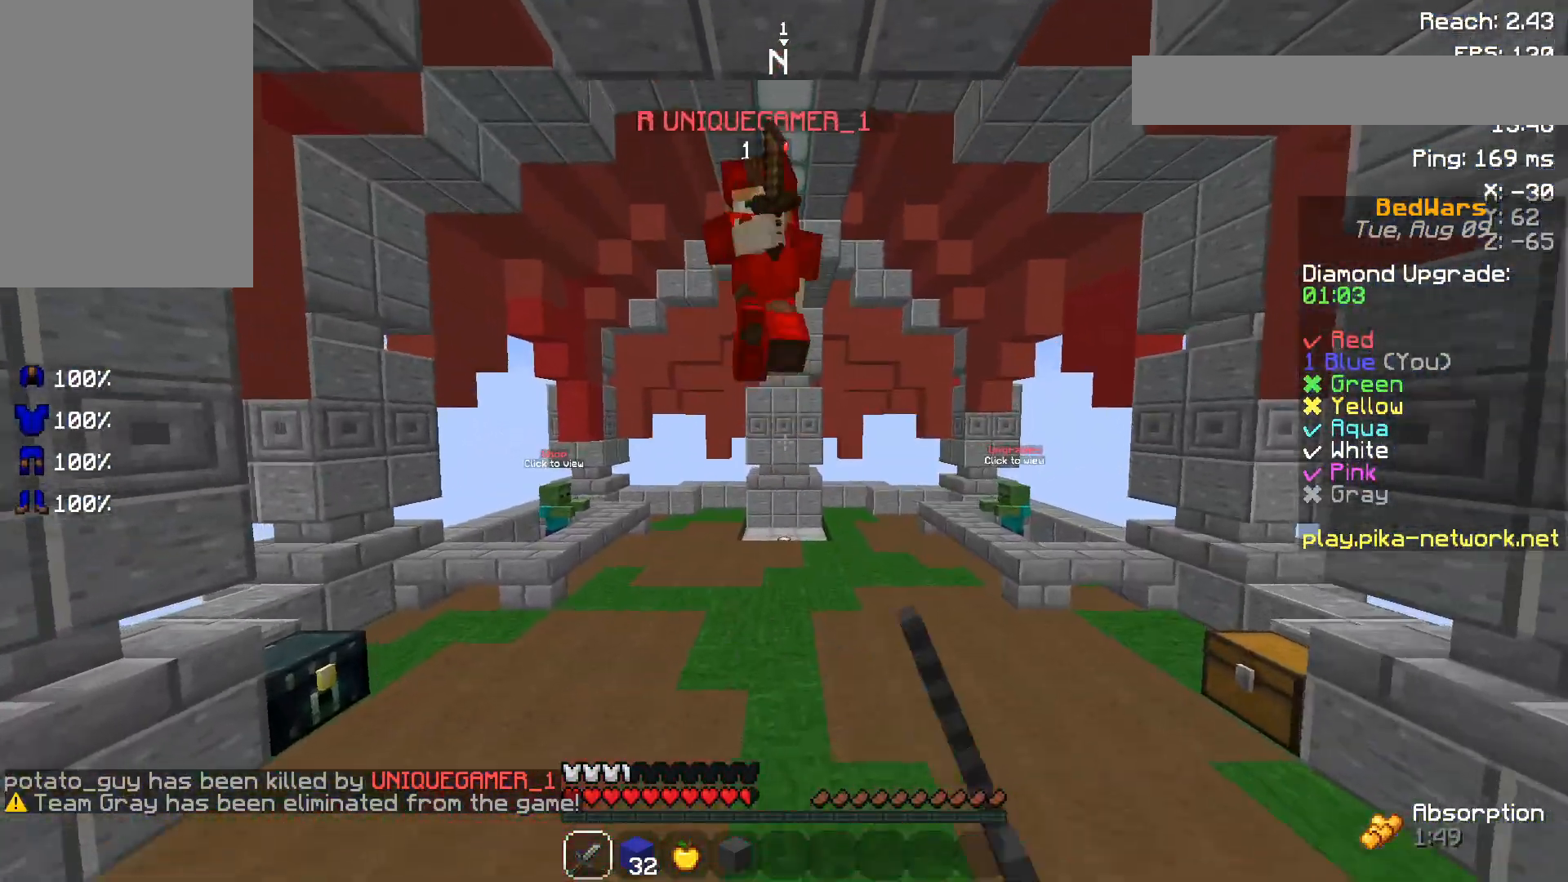
{"keys": ["a", "w"], "mouse": [], "events": [[17, "mouse_left", "up"], [67, "mouse_left", "down"], [167, "mouse_left", "up"], [183, "mouse_left", "down"], [200, "mouse_left", "up"], [367, "mouse_left", "down"], [467, "a", "down"], [467, "mouse_left", "up"]]}
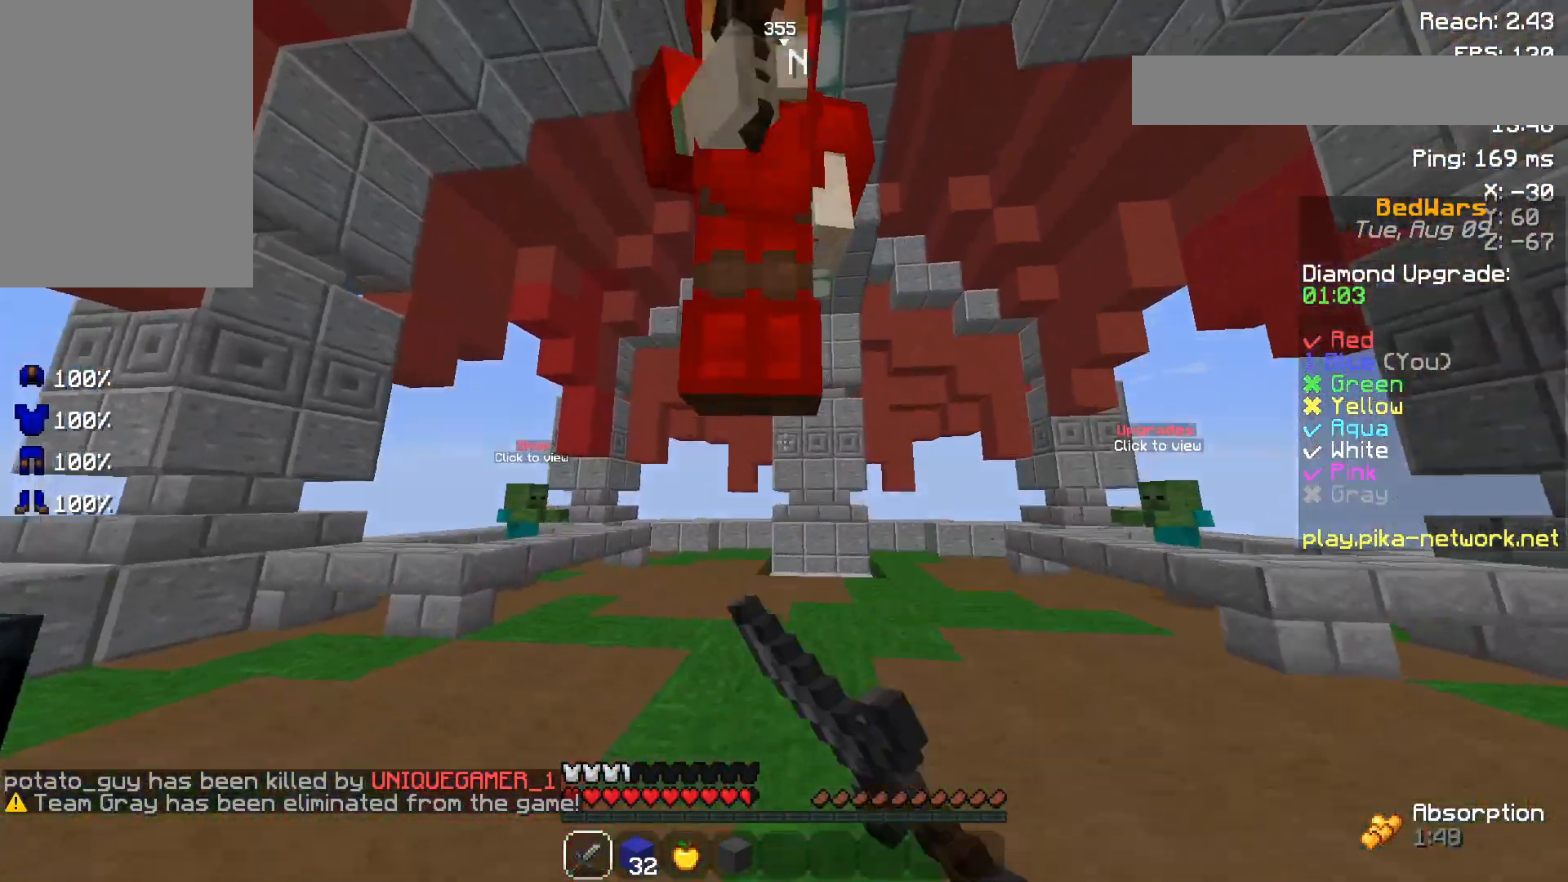
{"keys": ["a", "d", "w"], "mouse": [], "events": [[17, "mouse_left", "down"], [67, "w", "up"], [217, "mouse_left", "up"], [267, "mouse_left", "down"], [317, "mouse_left", "up"], [367, "mouse_left", "down"], [417, "d", "down"], [417, "mouse_left", "up"], [467, "w", "down"]]}
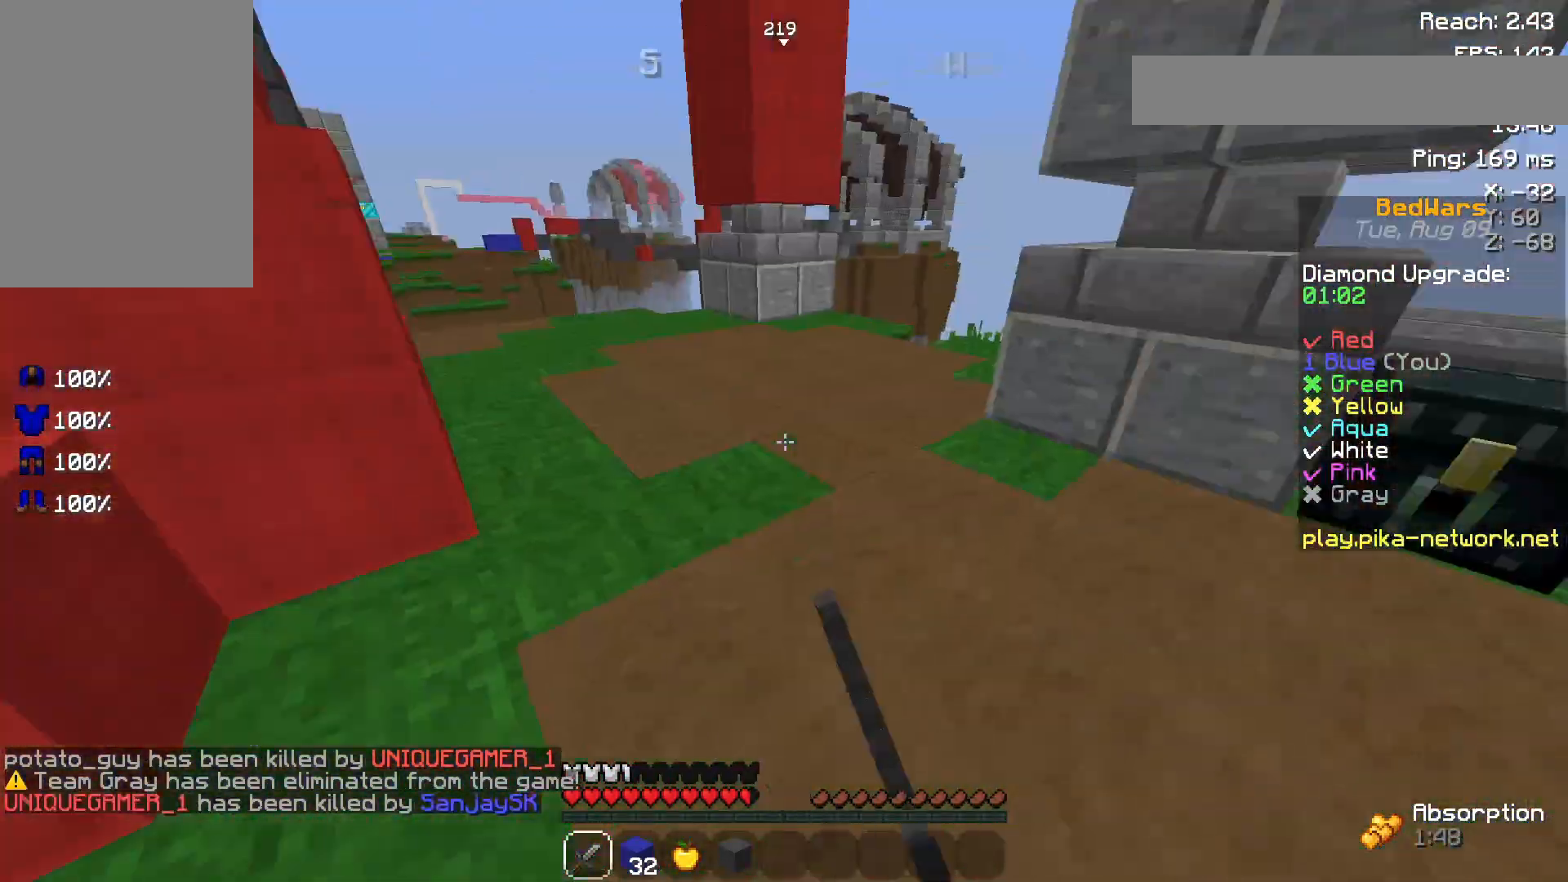
{"keys": ["d", "space", "w"], "mouse": [], "events": [[17, "a", "up"], [500, "space", "down"]]}
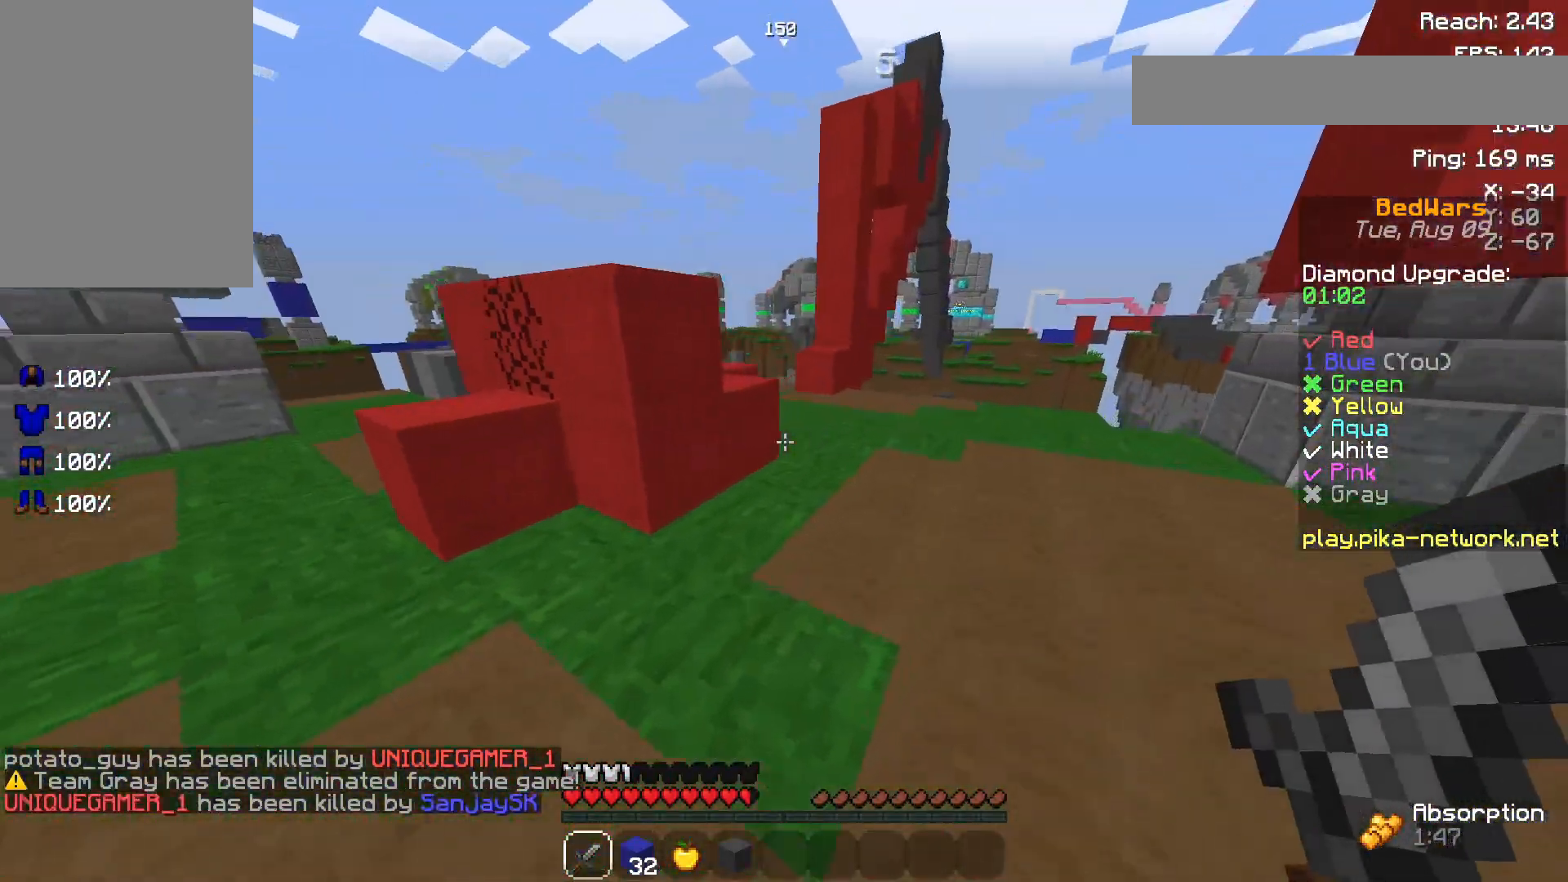
{"keys": ["d", "w"], "mouse": [], "events": [[200, "space", "up"]]}
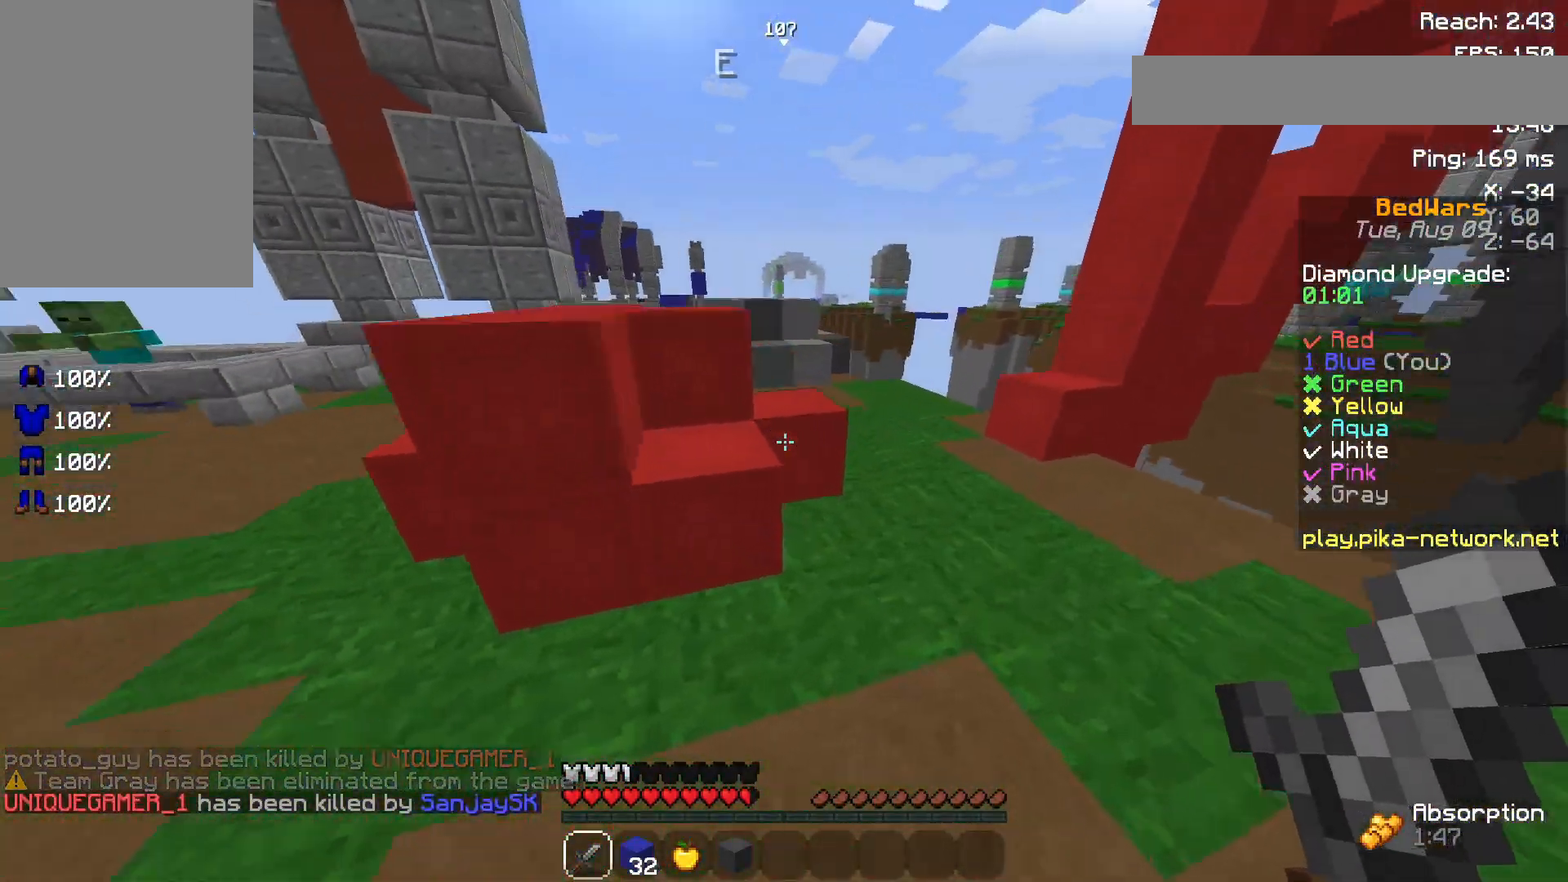
{"keys": ["d", "w"], "mouse": ["left"], "events": [[133, "mouse_left", "down"]]}
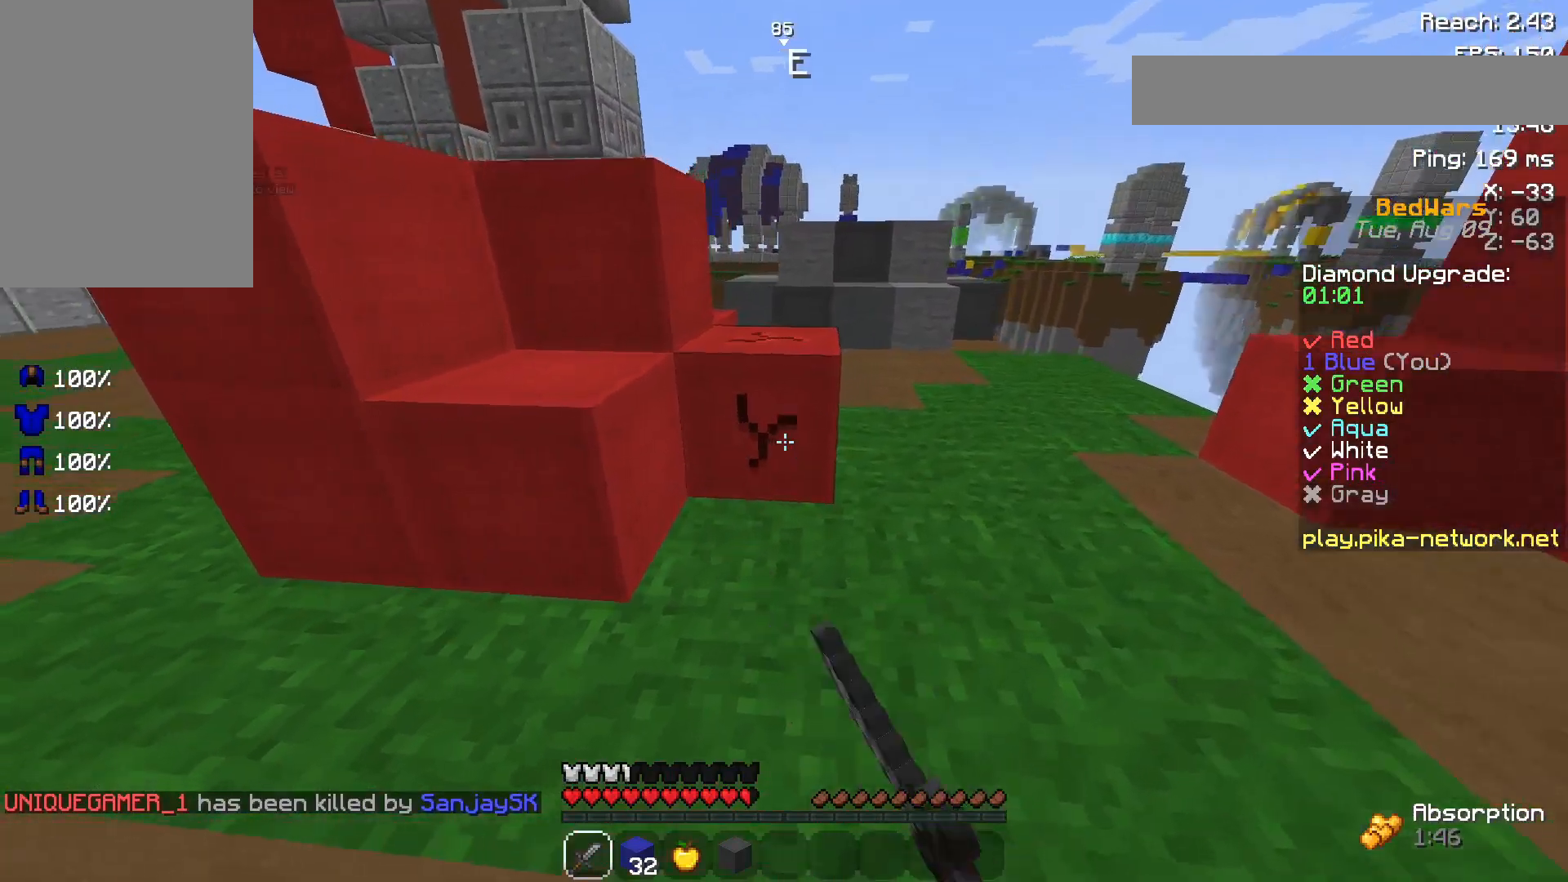
{"keys": ["d", "w"], "mouse": ["left"], "events": []}
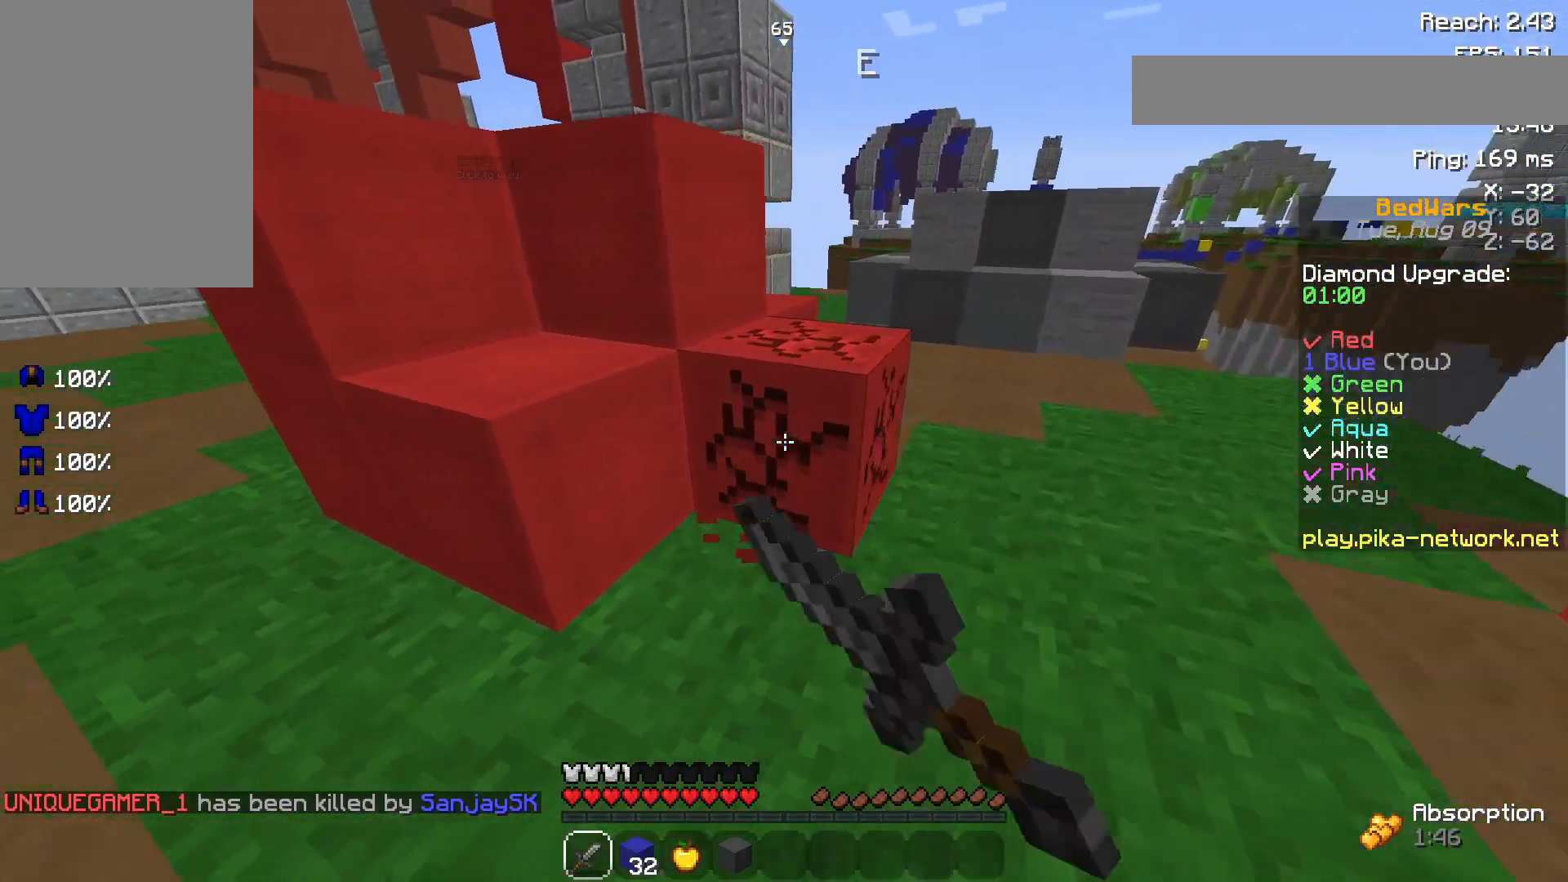
{"keys": ["d", "w"], "mouse": ["left"], "events": []}
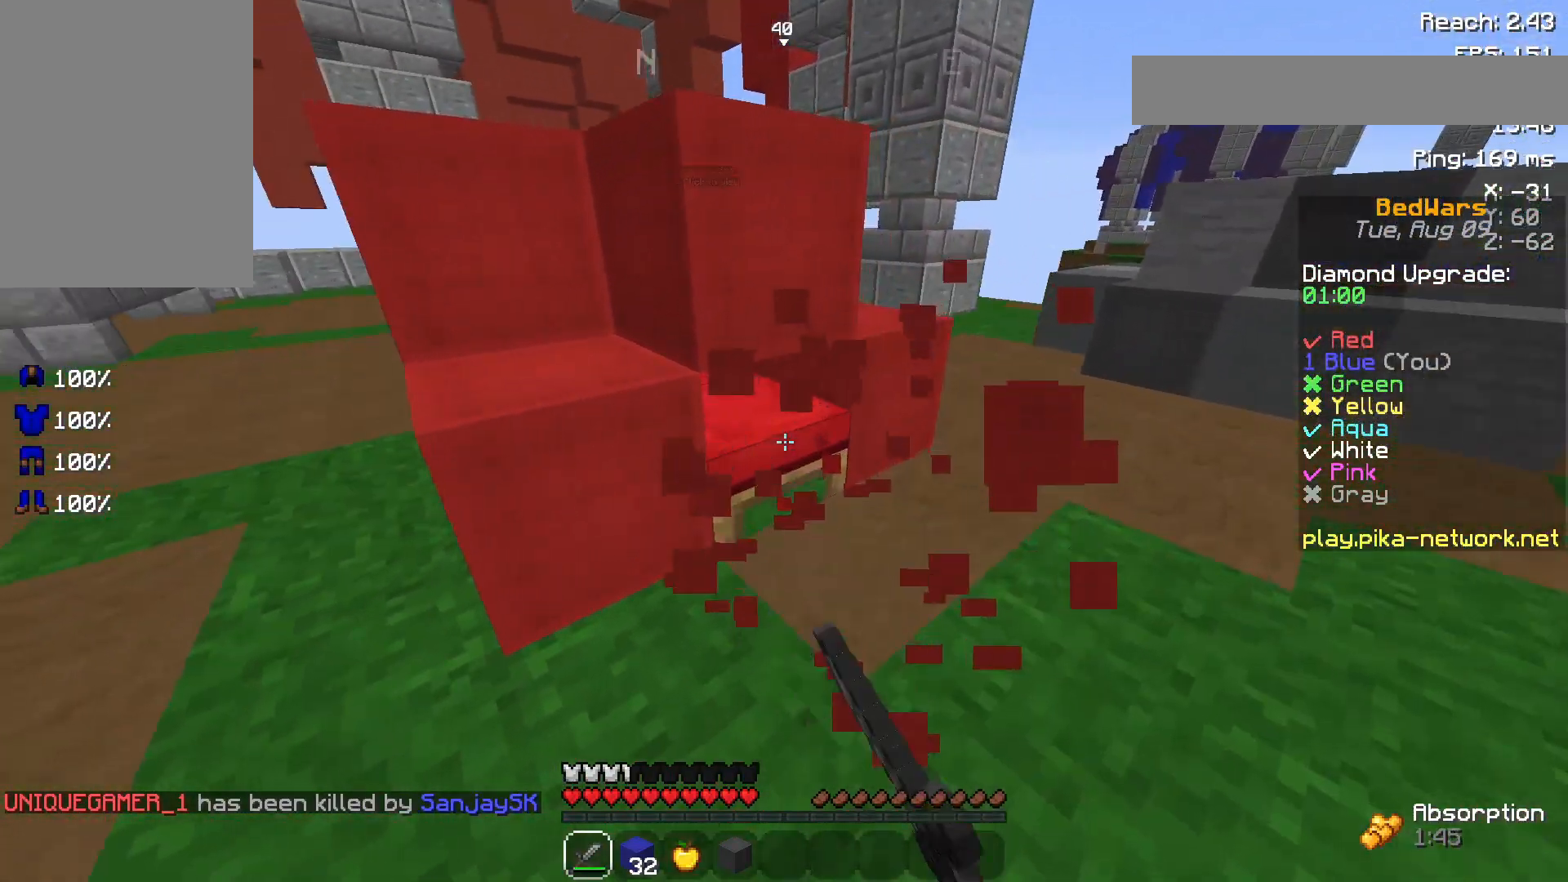
{"keys": ["d", "s"], "mouse": ["left"], "events": [[17, "w", "up"], [467, "s", "down"]]}
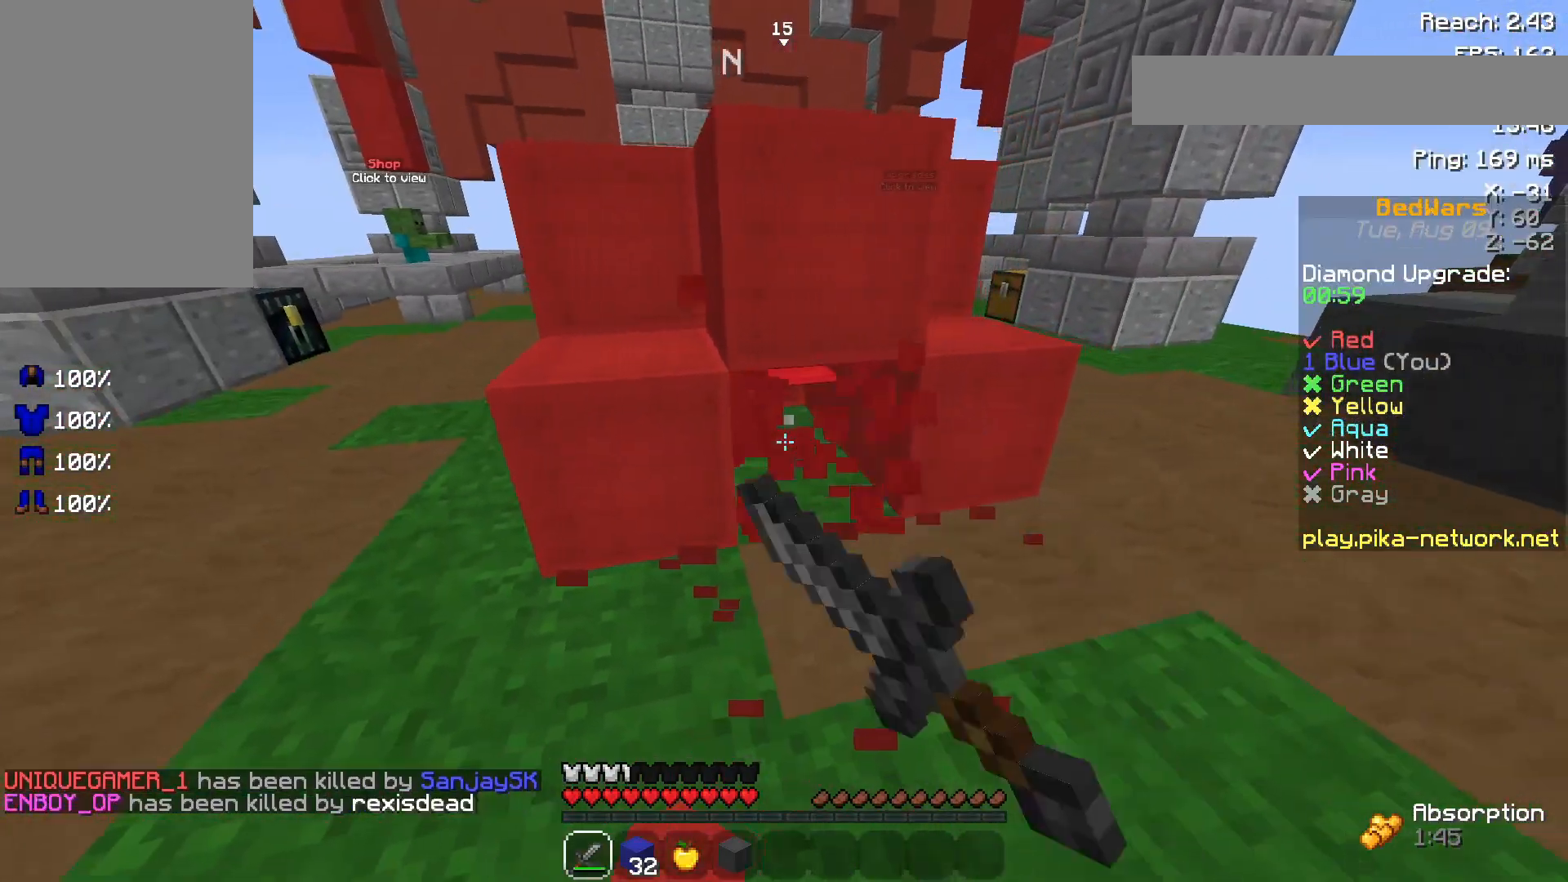
{"keys": ["d"], "mouse": [], "events": [[117, "mouse_left", "up"], [117, "s", "up"], [217, "w", "down"], [417, "w", "up"]]}
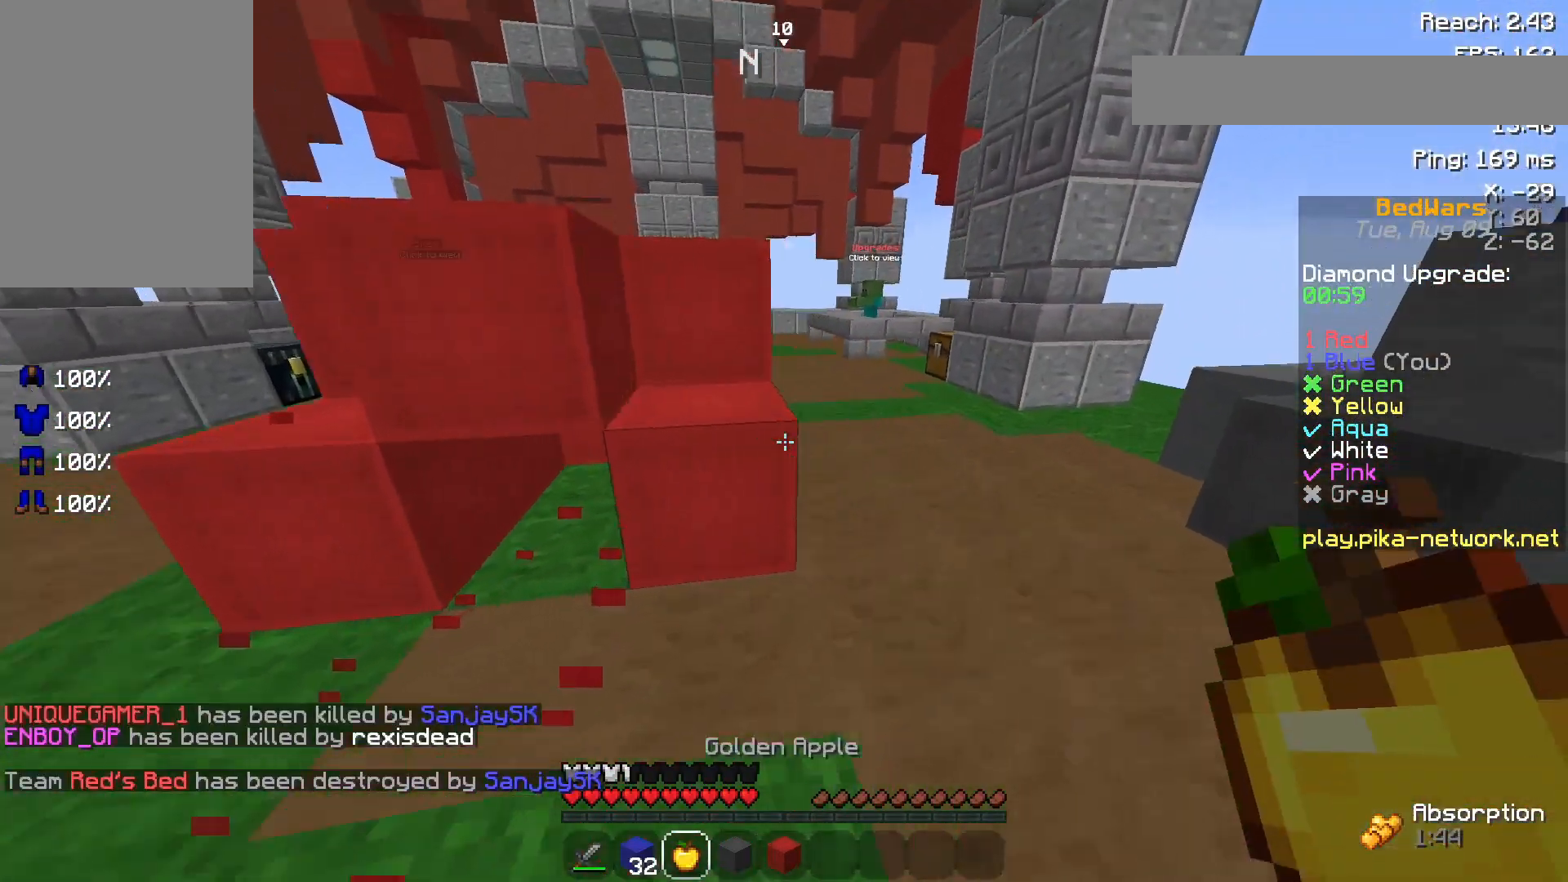
{"keys": ["d", "w"], "mouse": ["right"], "events": [[17, "mouse_right", "down"], [167, "w", "down"]]}
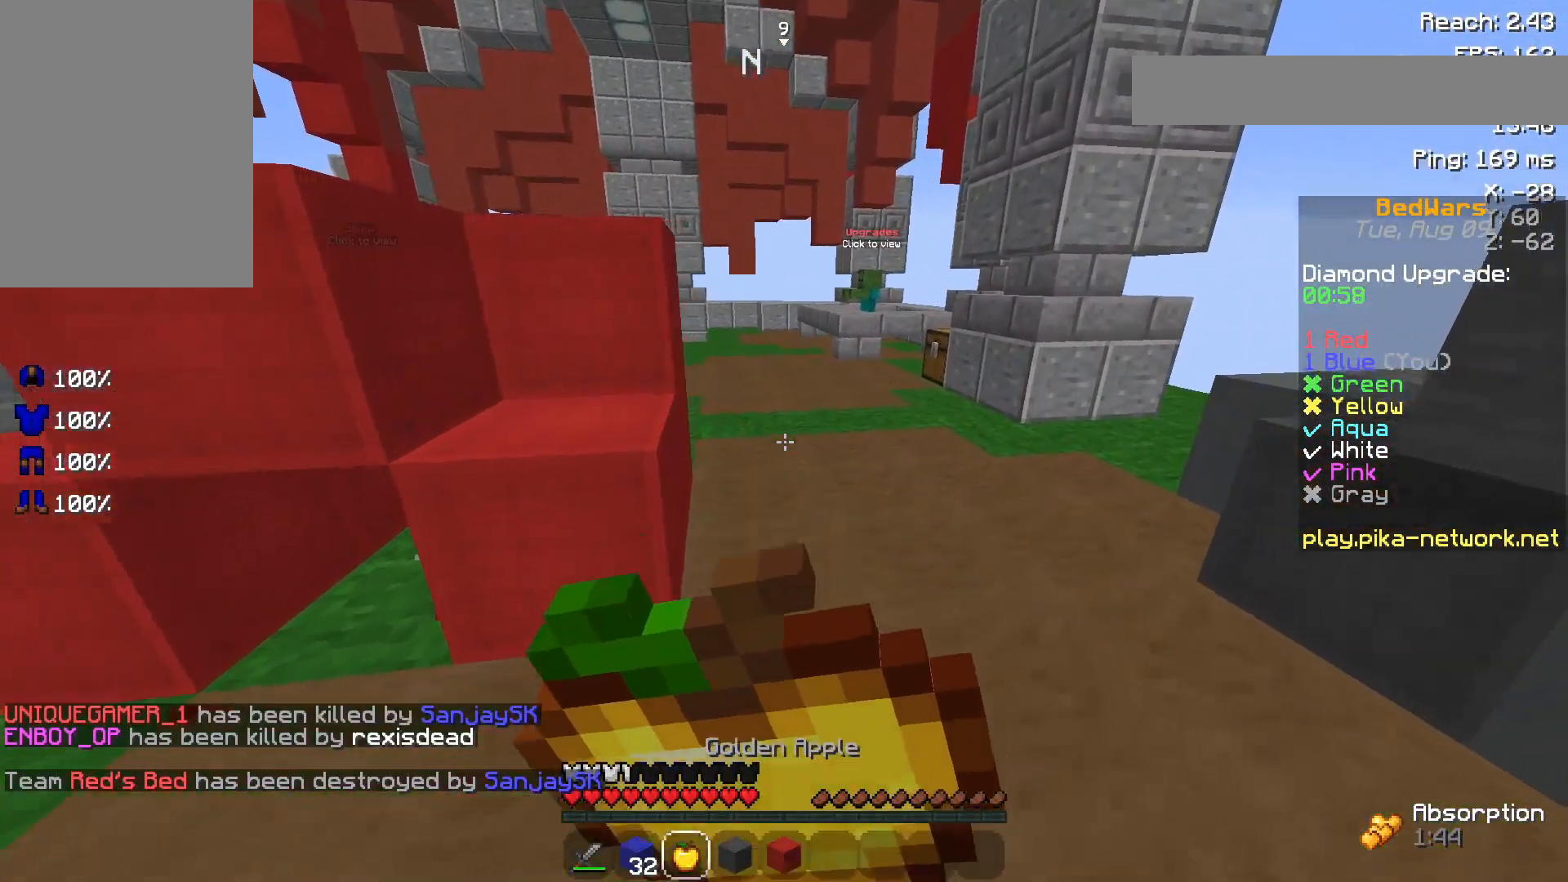
{"keys": ["d", "s"], "mouse": ["right"], "events": [[267, "w", "up"], [467, "s", "down"]]}
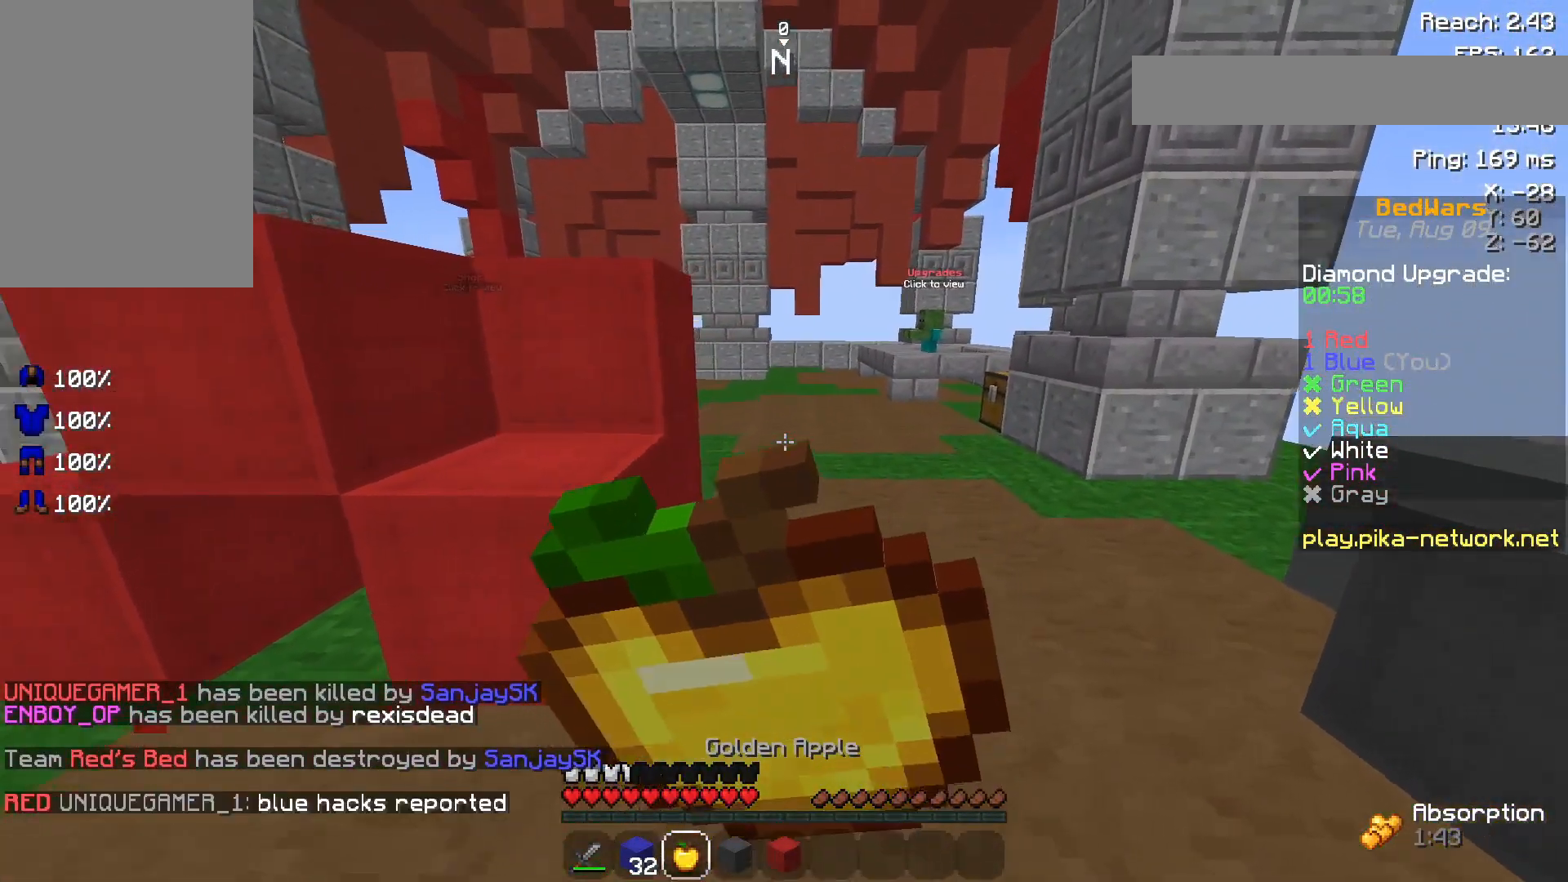
{"keys": ["d"], "mouse": ["right"], "events": [[50, "d", "up"], [100, "s", "up"], [150, "d", "down"], [317, "w", "down"], [417, "w", "up"]]}
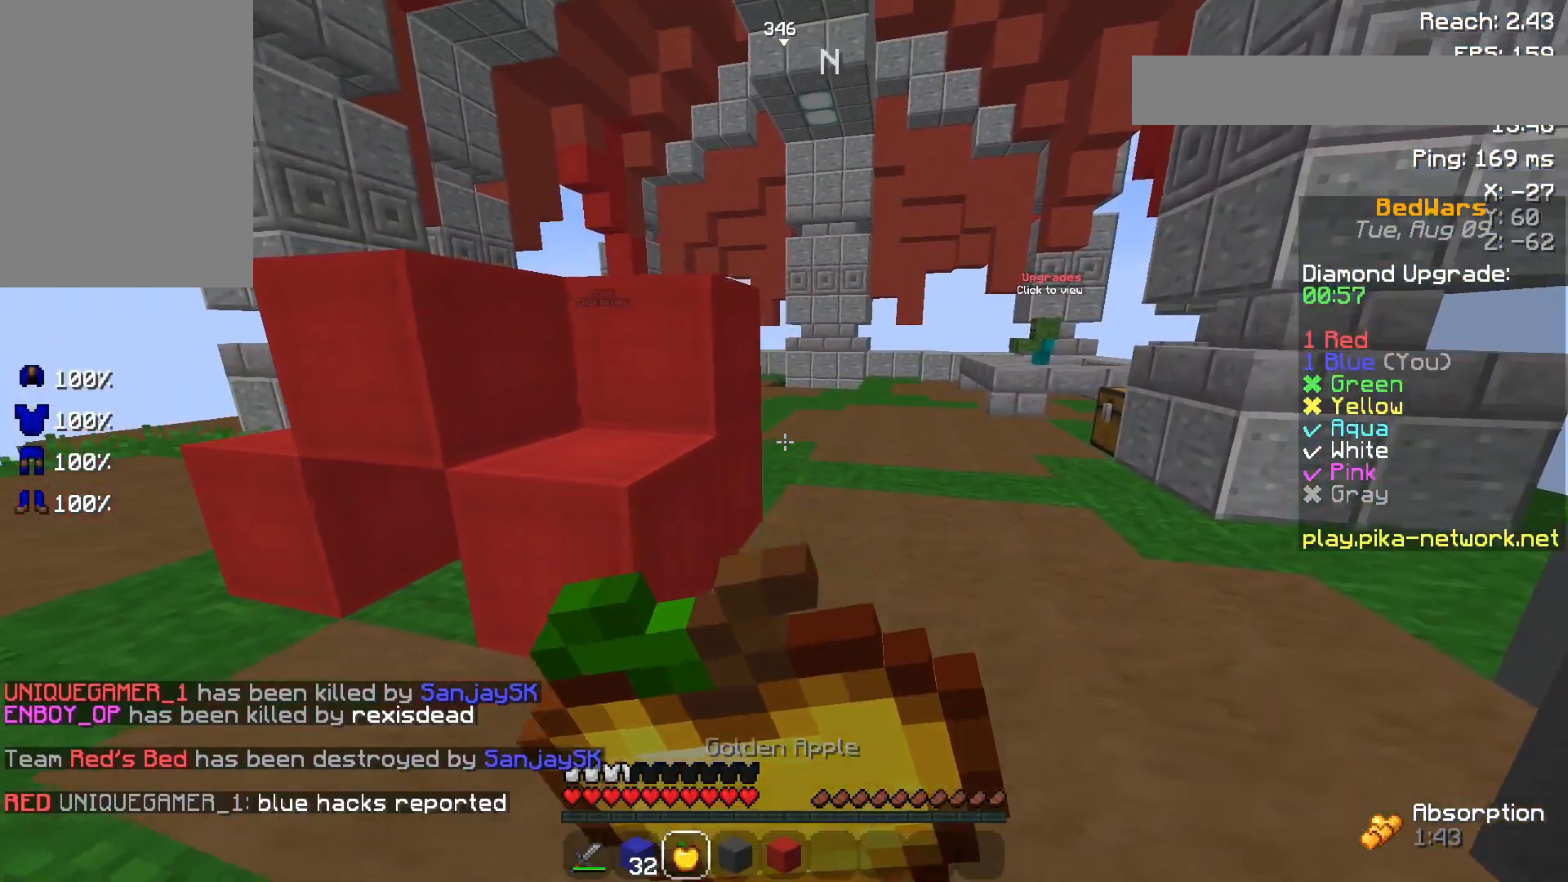
{"keys": [], "mouse": ["right"], "events": [[300, "d", "up"]]}
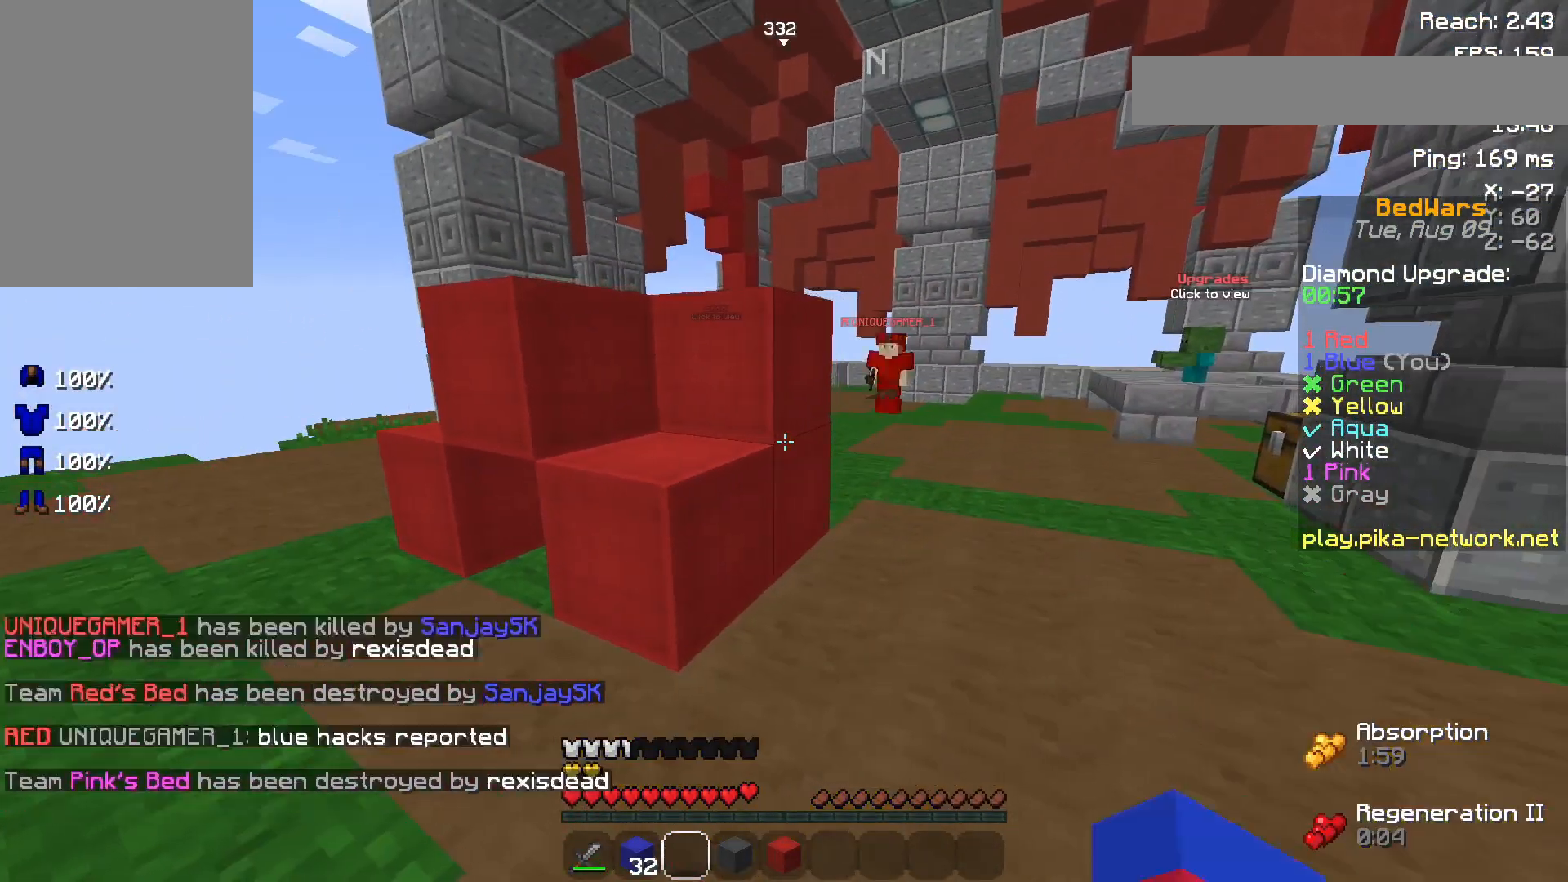
{"keys": ["d"], "mouse": [], "events": [[100, "mouse_right", "up"], [400, "d", "down"]]}
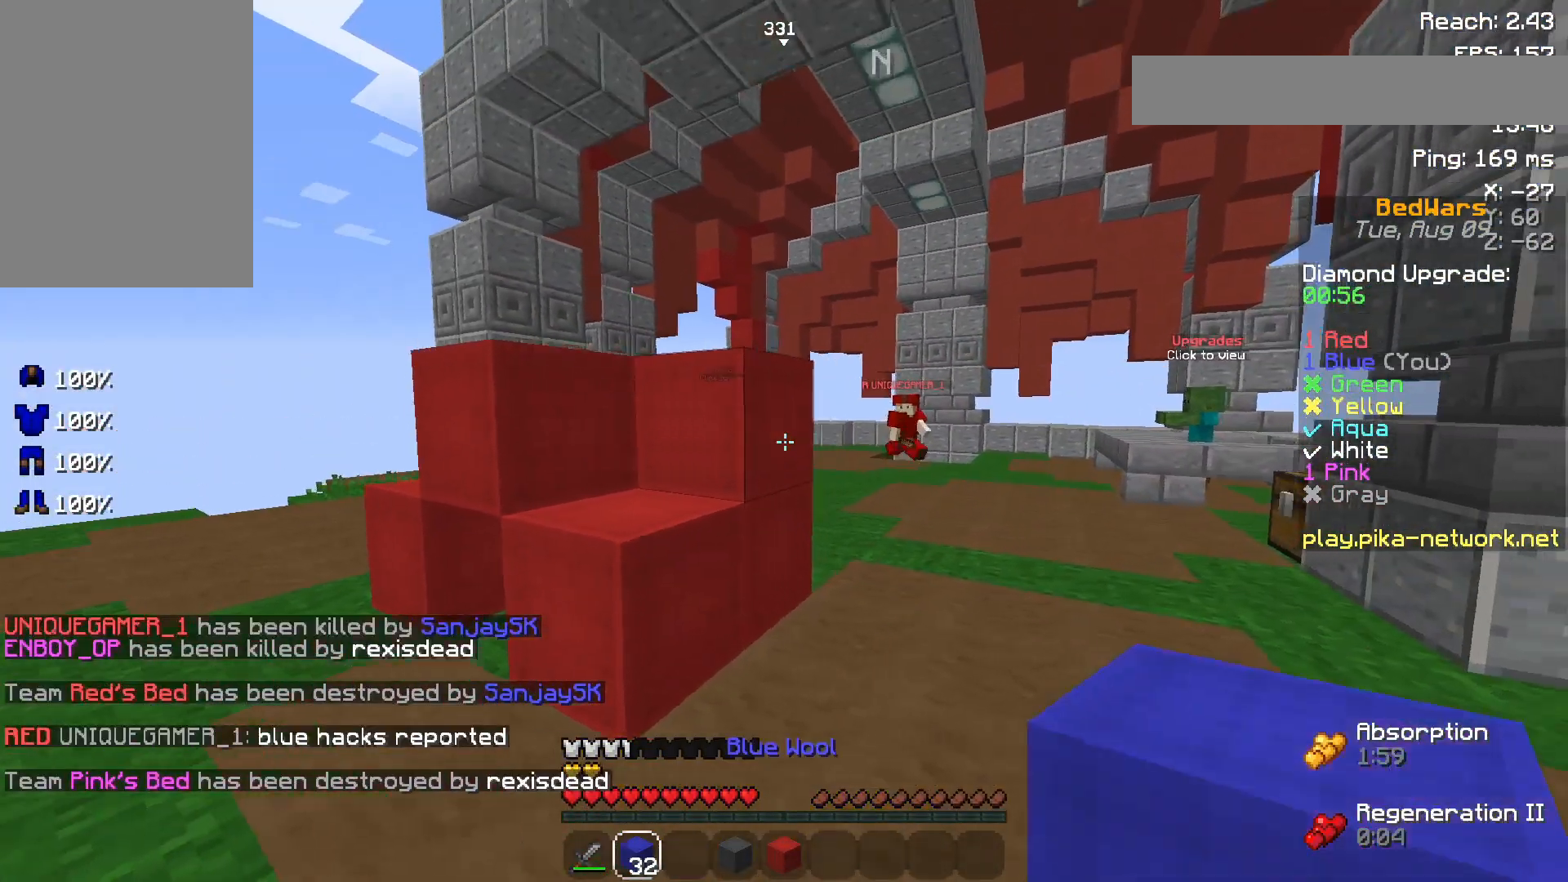
{"keys": ["d", "s", "space"], "mouse": [], "events": [[50, "mouse_right", "down"], [117, "mouse_right", "up"], [217, "mouse_right", "down"], [300, "mouse_right", "up"], [300, "s", "down"], [300, "space", "down"], [350, "mouse_right", "down"], [400, "mouse_right", "up"], [433, "mouse_right", "down"], [467, "mouse_right", "up"]]}
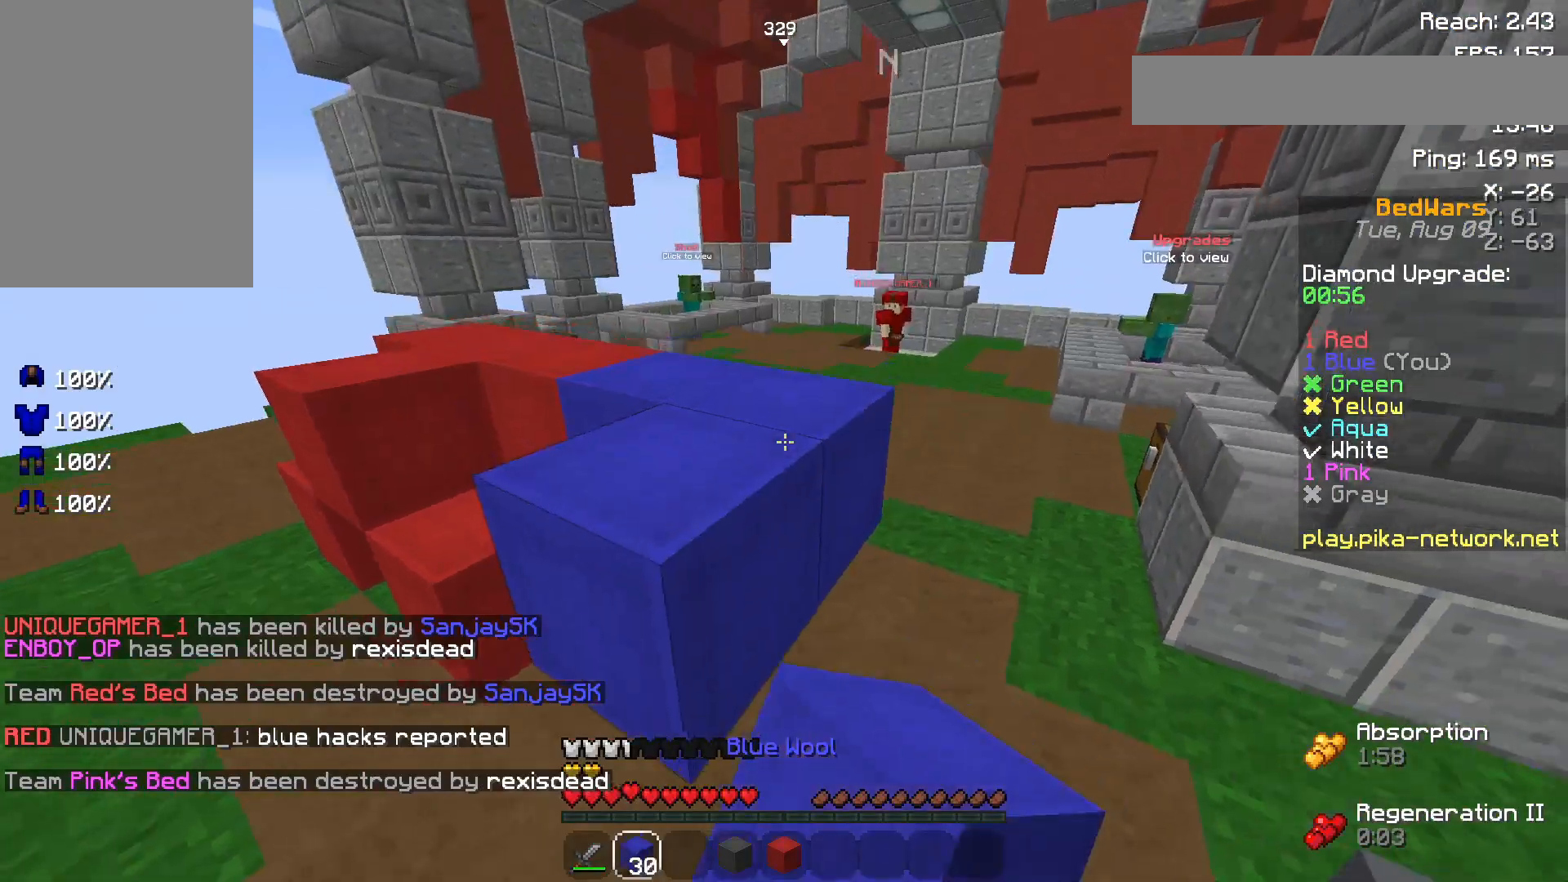
{"keys": ["space", "w"], "mouse": [], "events": [[17, "s", "up"], [67, "space", "up"], [117, "mouse_right", "down"], [167, "s", "down"], [217, "d", "up"], [217, "mouse_right", "up"], [267, "s", "up"], [317, "d", "down"], [350, "mouse_right", "down"], [400, "mouse_right", "up"], [450, "w", "down"], [500, "d", "up"], [500, "space", "down"]]}
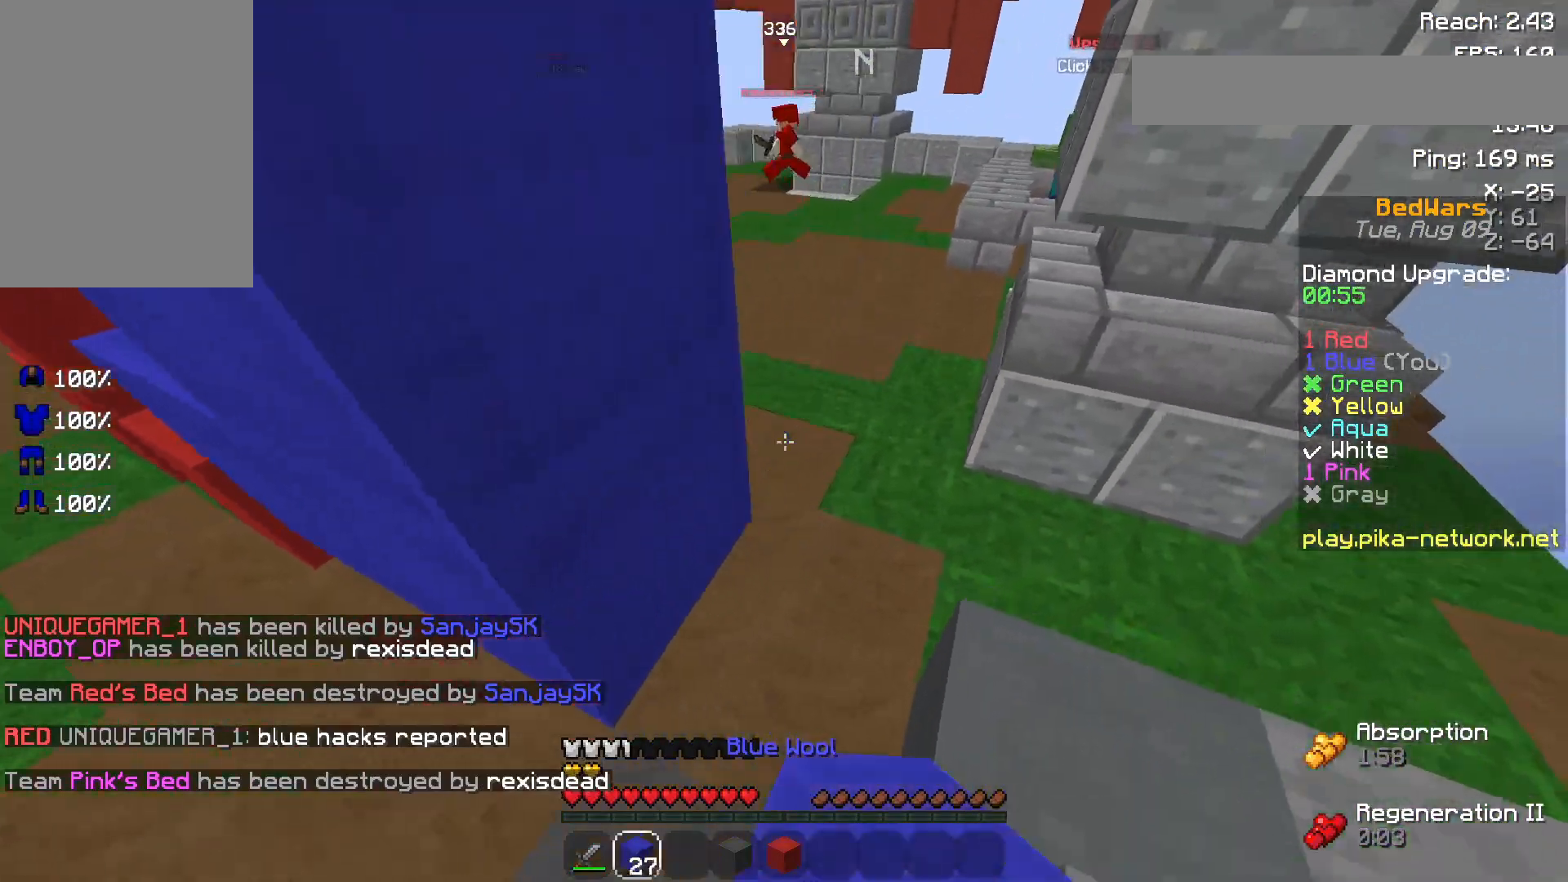
{"keys": ["space", "w"], "mouse": [], "events": [[200, "mouse_right", "down"], [250, "space", "up"], [300, "mouse_right", "up"], [500, "space", "down"]]}
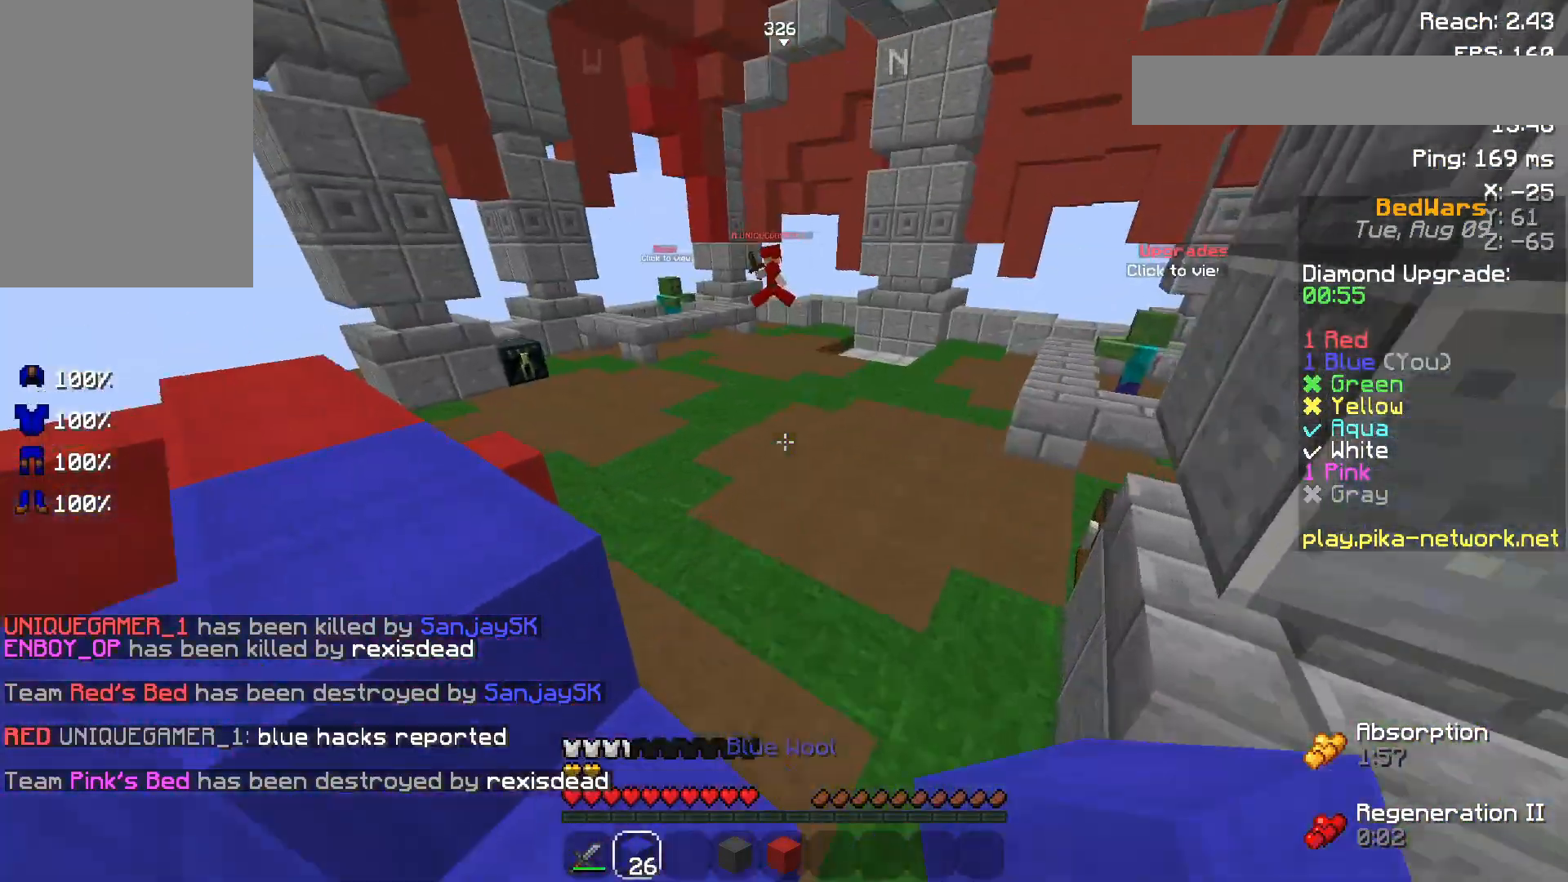
{"keys": ["w"], "mouse": [], "events": [[417, "mouse_left", "down"], [417, "space", "up"], [467, "mouse_left", "up"]]}
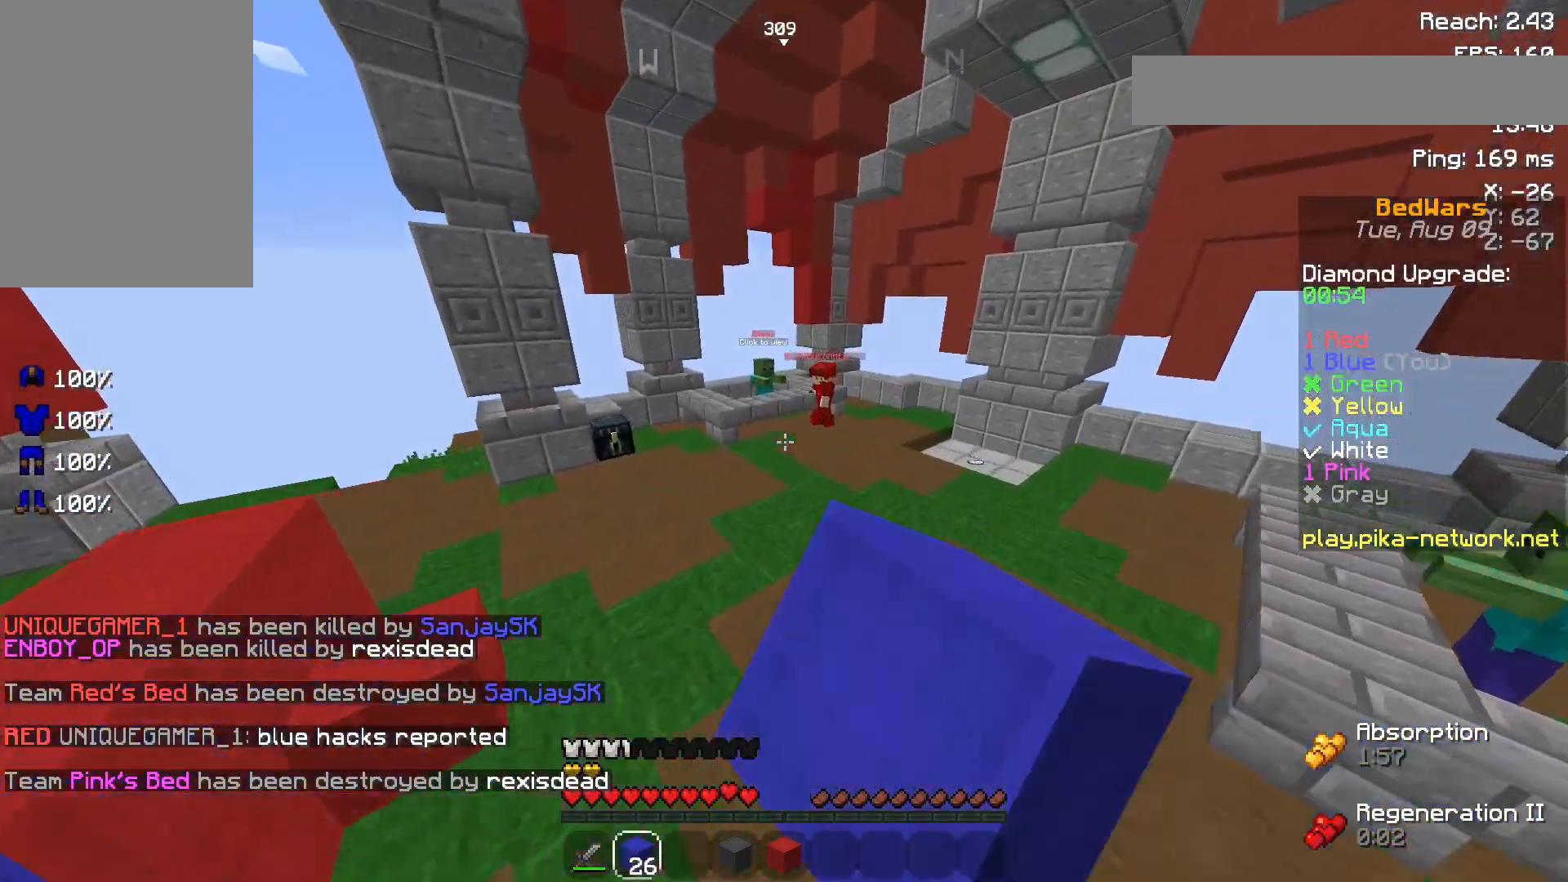
{"keys": ["space", "w"], "mouse": [], "events": [[100, "mouse_left", "down"], [150, "space", "down"], [217, "mouse_left", "up"], [317, "mouse_left", "down"], [417, "mouse_left", "up"]]}
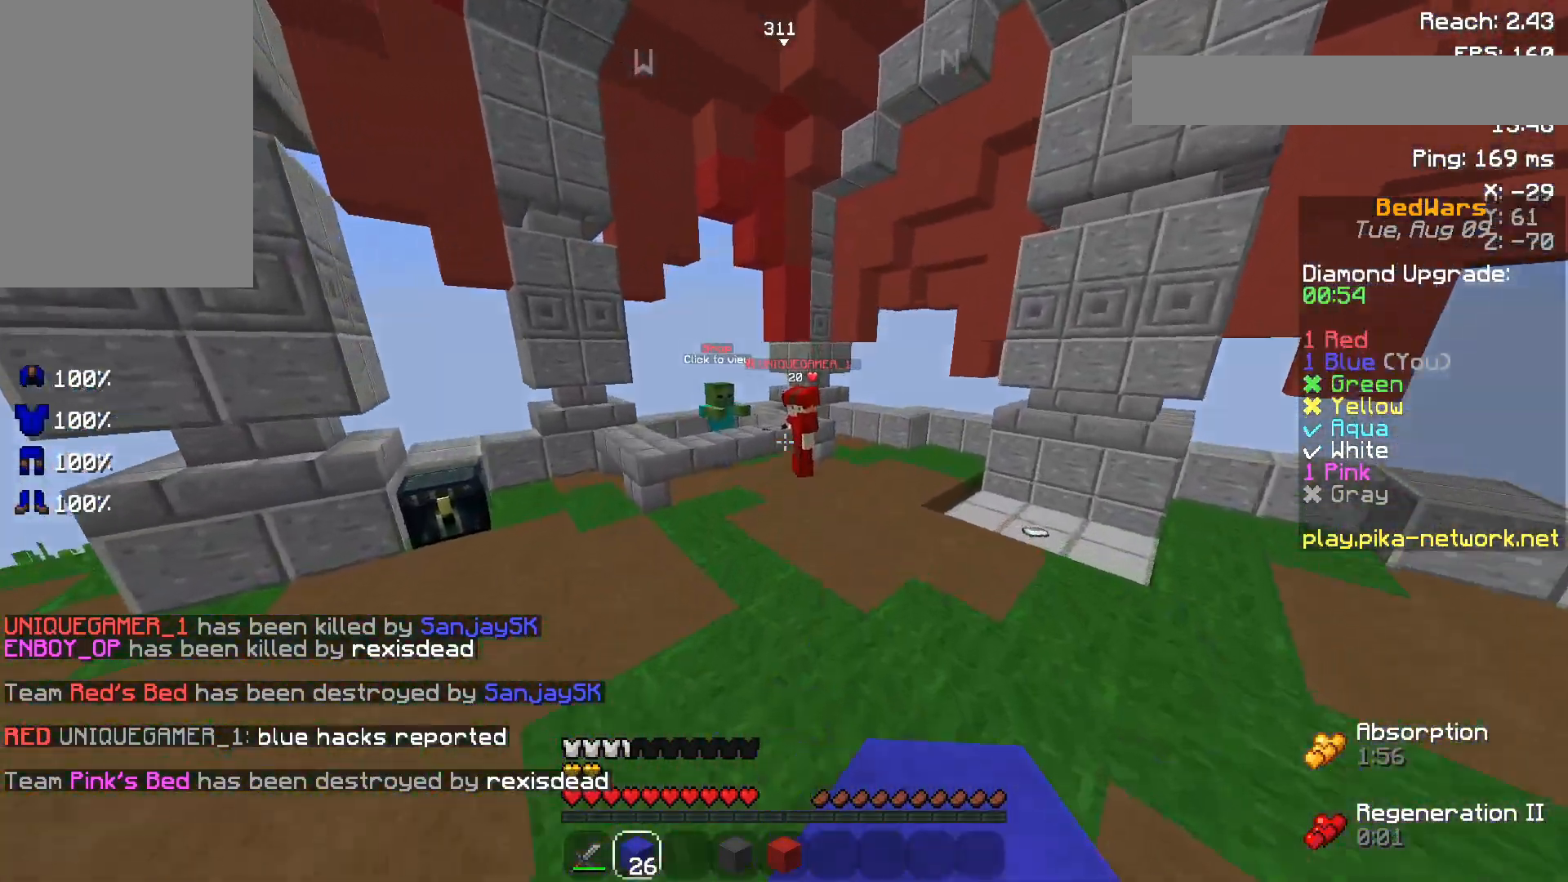
{"keys": ["space", "w"], "mouse": [], "events": [[50, "mouse_left", "down"], [117, "mouse_left", "up"], [267, "mouse_left", "down"], [367, "mouse_left", "up"], [467, "mouse_left", "down"], [500, "mouse_left", "up"]]}
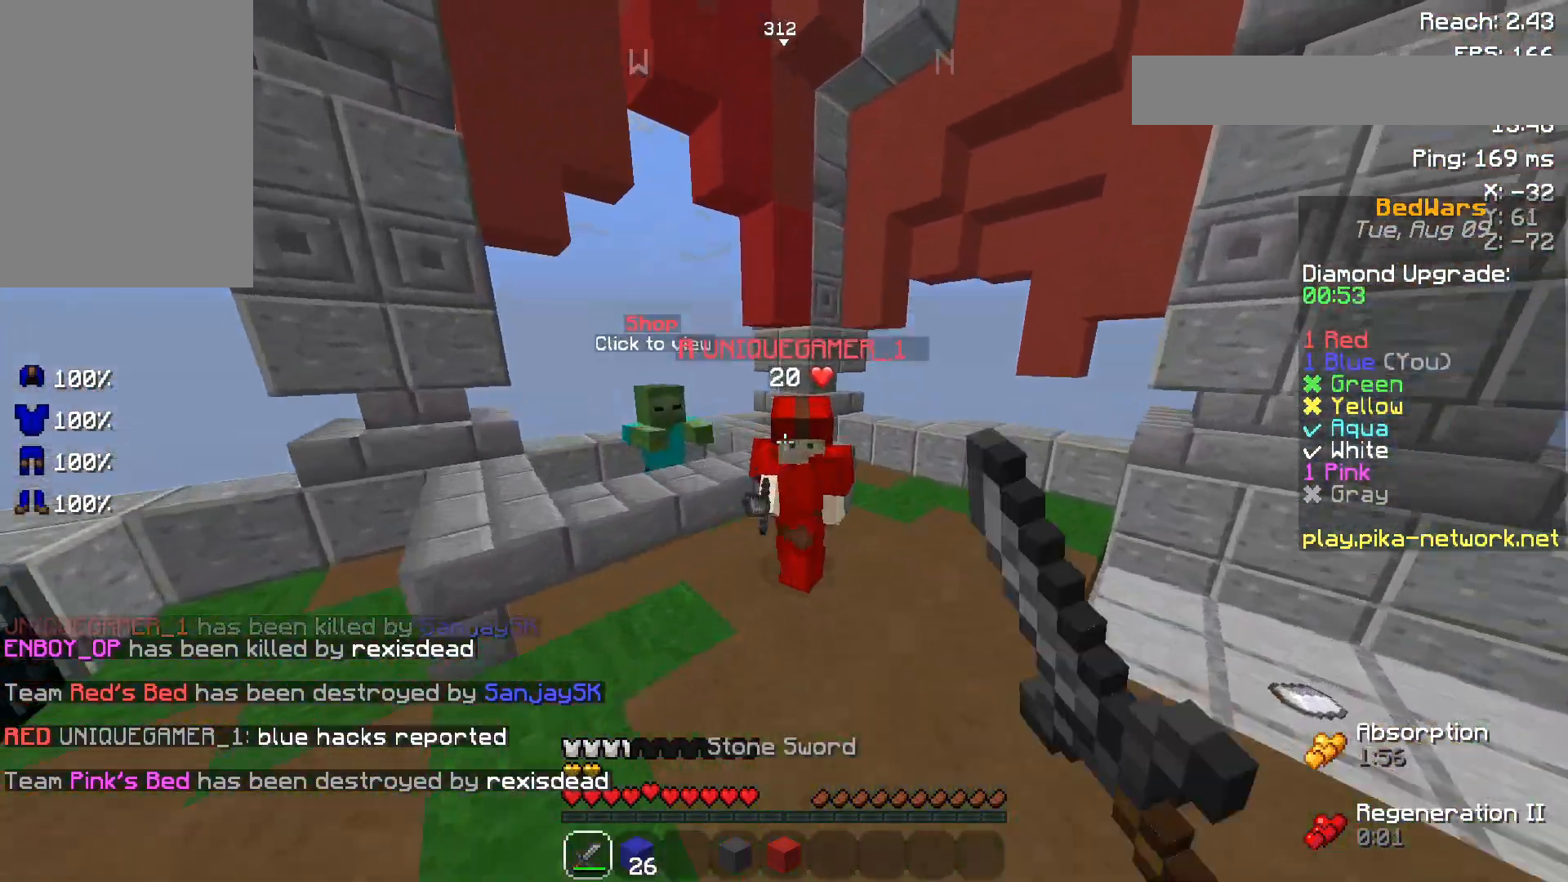
{"keys": ["a", "w"], "mouse": ["left"], "events": [[100, "mouse_left", "down"], [100, "space", "up"], [150, "mouse_left", "up"], [150, "space", "down"], [183, "space", "up"], [217, "a", "down"], [217, "mouse_left", "down"], [217, "w", "up"], [250, "mouse_left", "up"], [317, "mouse_left", "down"], [383, "mouse_left", "up"], [433, "mouse_left", "down"], [467, "w", "down"]]}
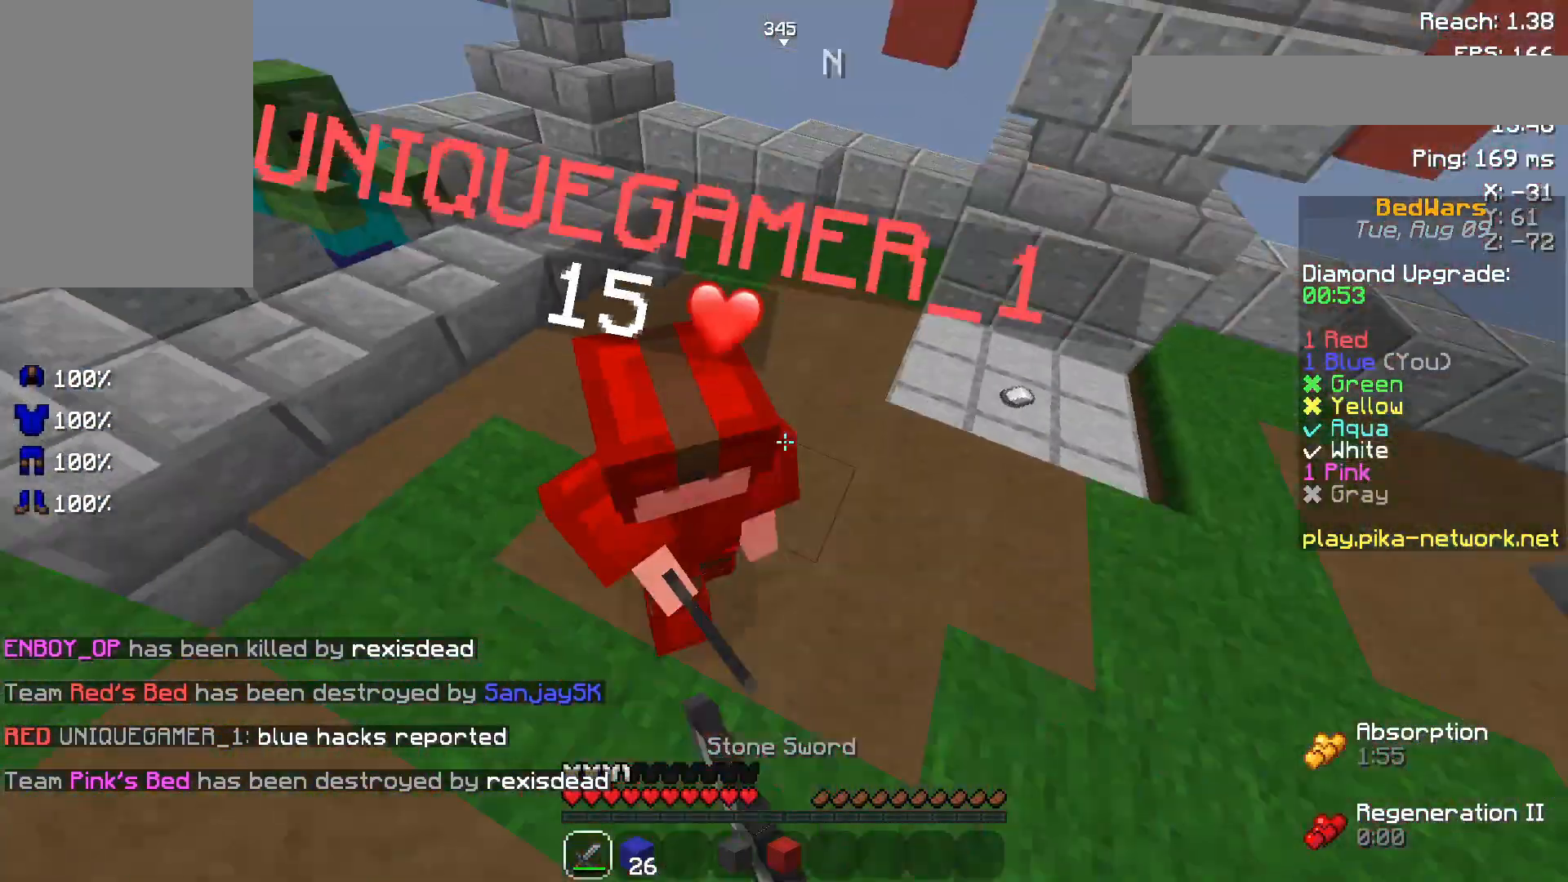
{"keys": ["w"], "mouse": ["left"], "events": [[17, "mouse_left", "up"], [67, "mouse_left", "down"], [117, "mouse_left", "up"], [167, "mouse_left", "down"], [267, "mouse_left", "up"], [333, "mouse_left", "down"], [350, "mouse_left", "up"], [417, "a", "up"], [417, "mouse_left", "down"]]}
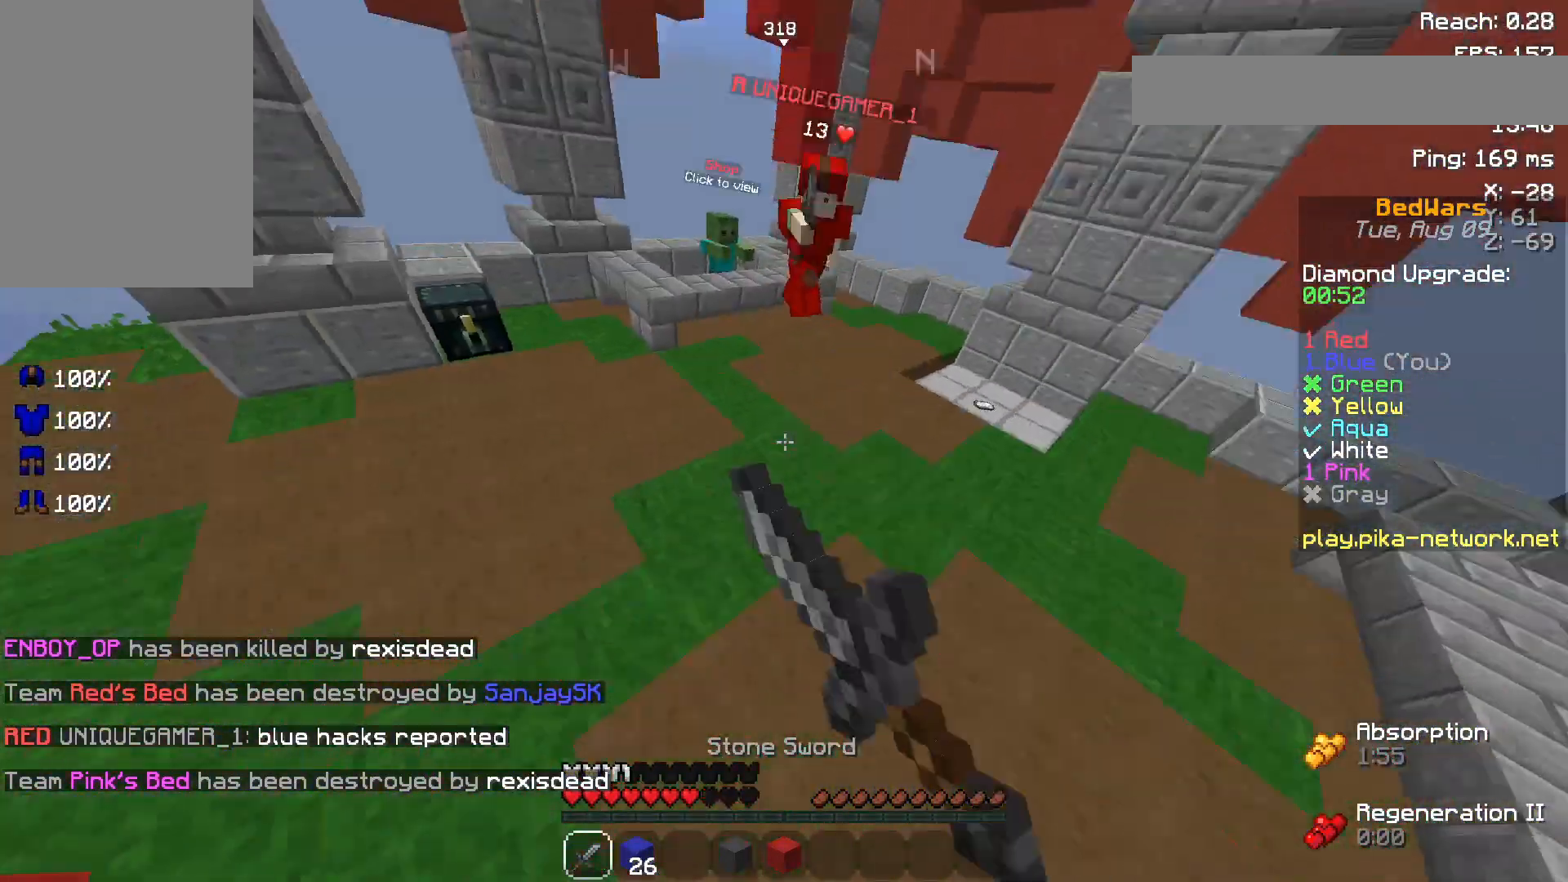
{"keys": ["d", "w"], "mouse": ["right"], "events": [[17, "mouse_left", "up"], [67, "mouse_right", "down"], [150, "mouse_right", "up"], [200, "d", "down"], [200, "mouse_right", "down"], [317, "mouse_right", "up"], [350, "mouse_right", "down"], [400, "mouse_right", "up"], [450, "mouse_right", "down"]]}
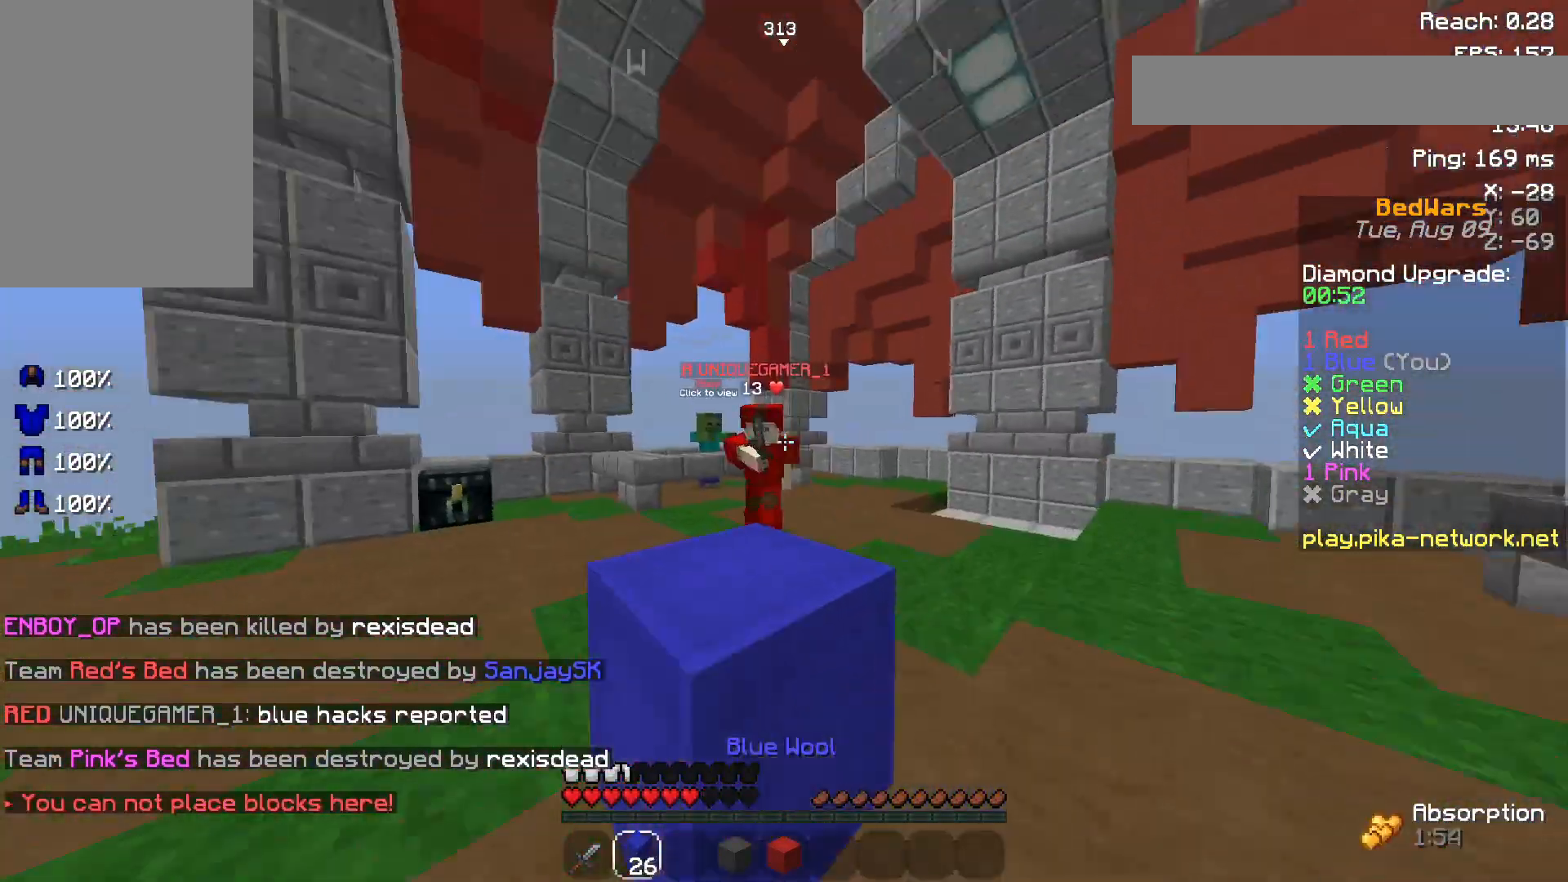
{"keys": ["w"], "mouse": ["left"], "events": [[67, "mouse_right", "up"], [200, "space", "down"], [250, "mouse_left", "down"], [367, "mouse_left", "up"], [400, "mouse_left", "down"], [400, "space", "up"], [450, "d", "up"], [450, "mouse_left", "up"], [500, "mouse_left", "down"]]}
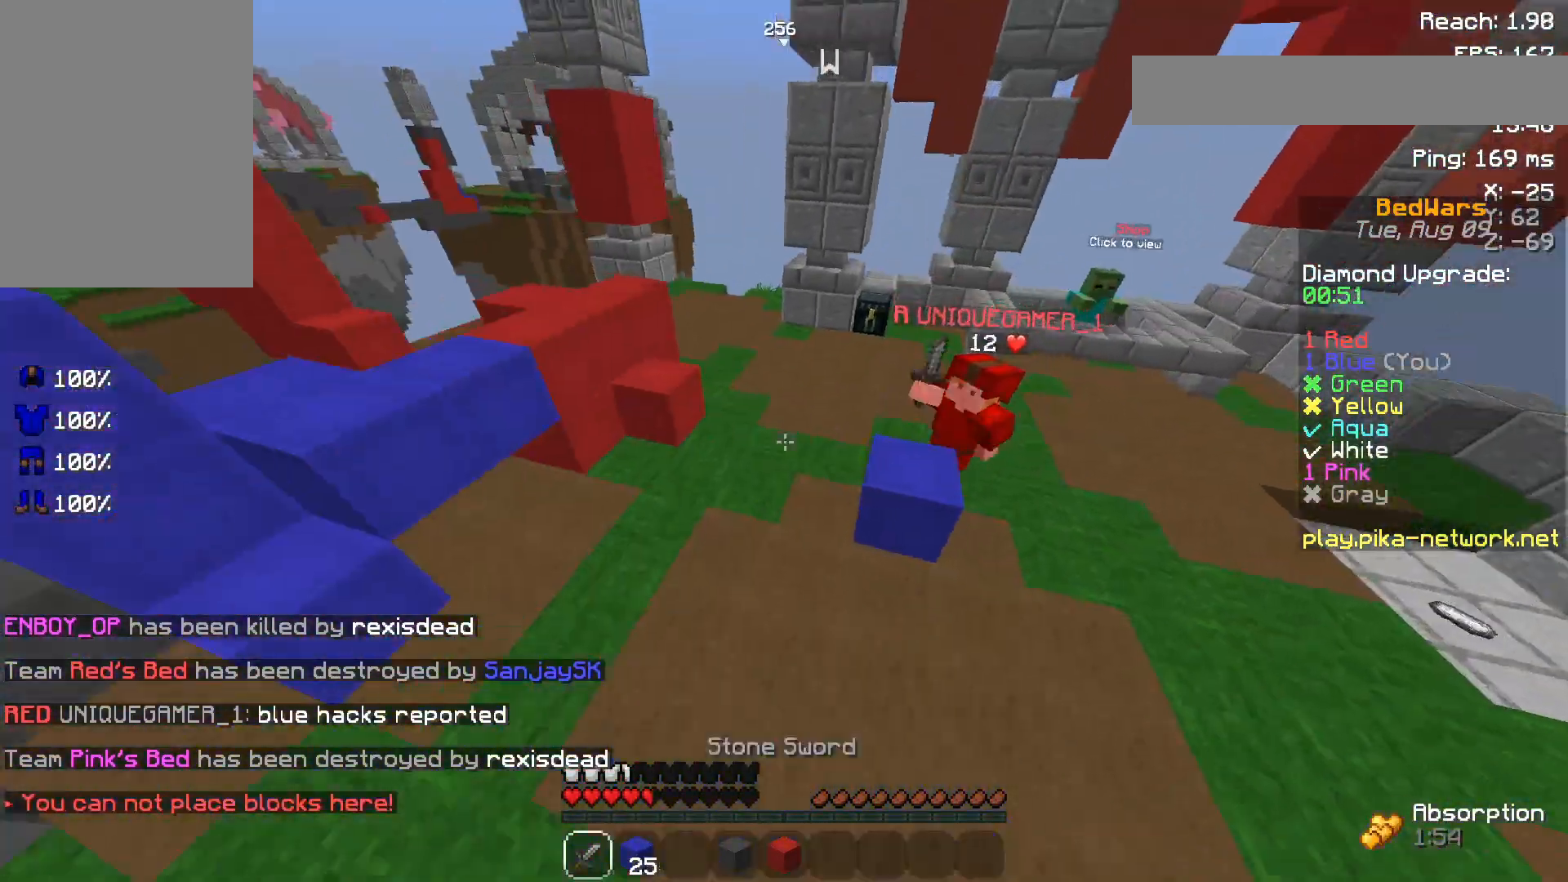
{"keys": ["w"], "mouse": ["left"], "events": [[117, "mouse_left", "up"], [167, "mouse_left", "down"], [267, "mouse_left", "up"], [317, "mouse_left", "down"], [367, "mouse_left", "up"], [417, "mouse_left", "down"]]}
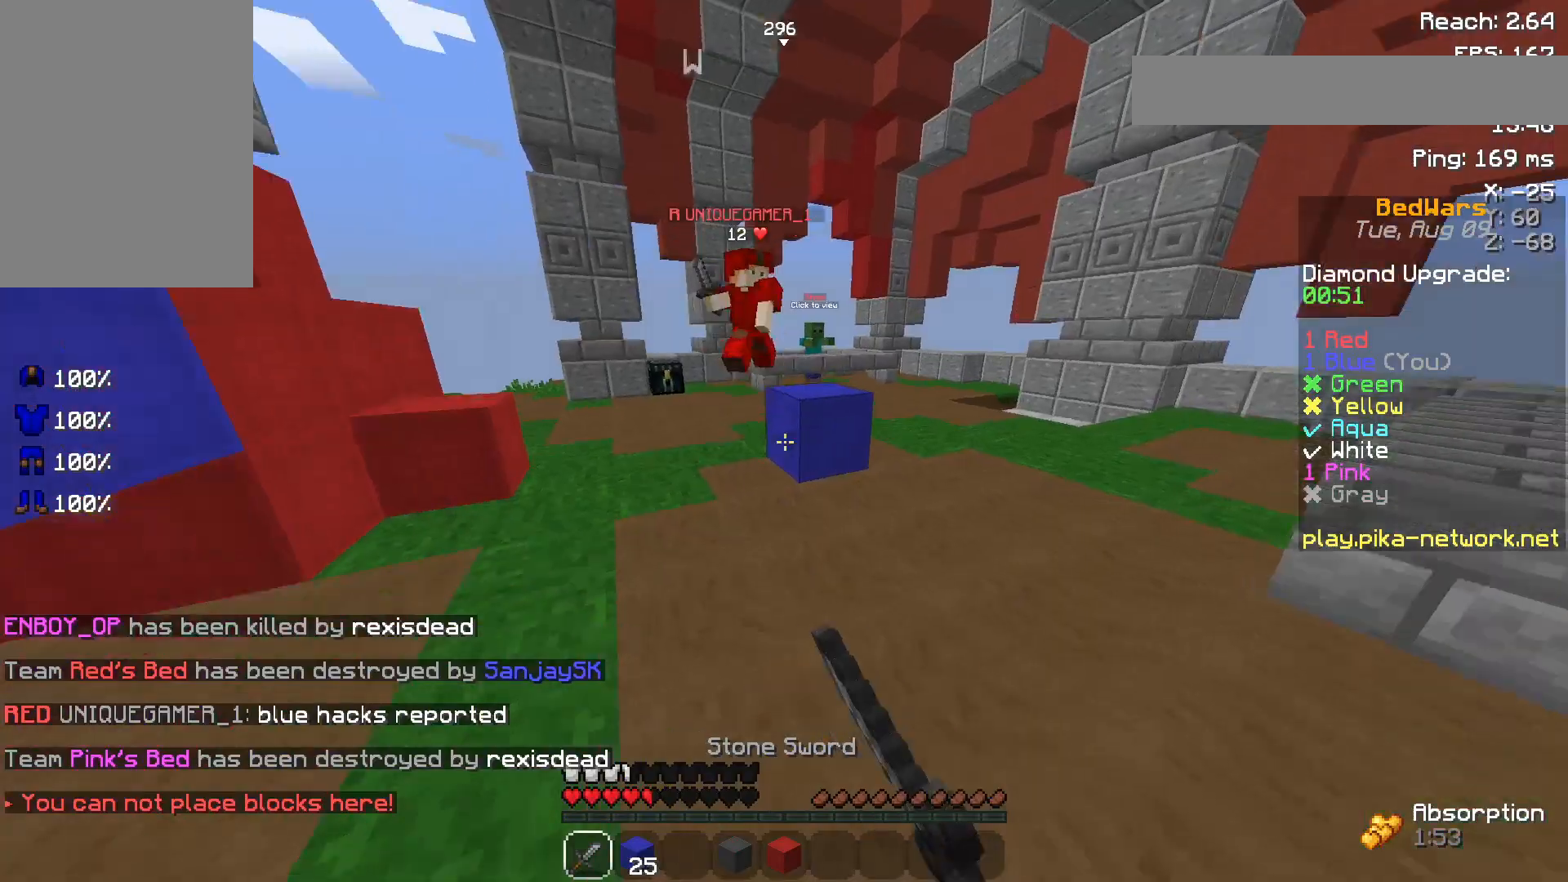
{"keys": ["a", "w"], "mouse": [], "events": [[17, "mouse_left", "up"], [150, "space", "down"], [250, "a", "down"], [300, "mouse_left", "down"], [350, "mouse_left", "up"], [350, "space", "up"], [450, "mouse_left", "down"], [500, "mouse_left", "up"]]}
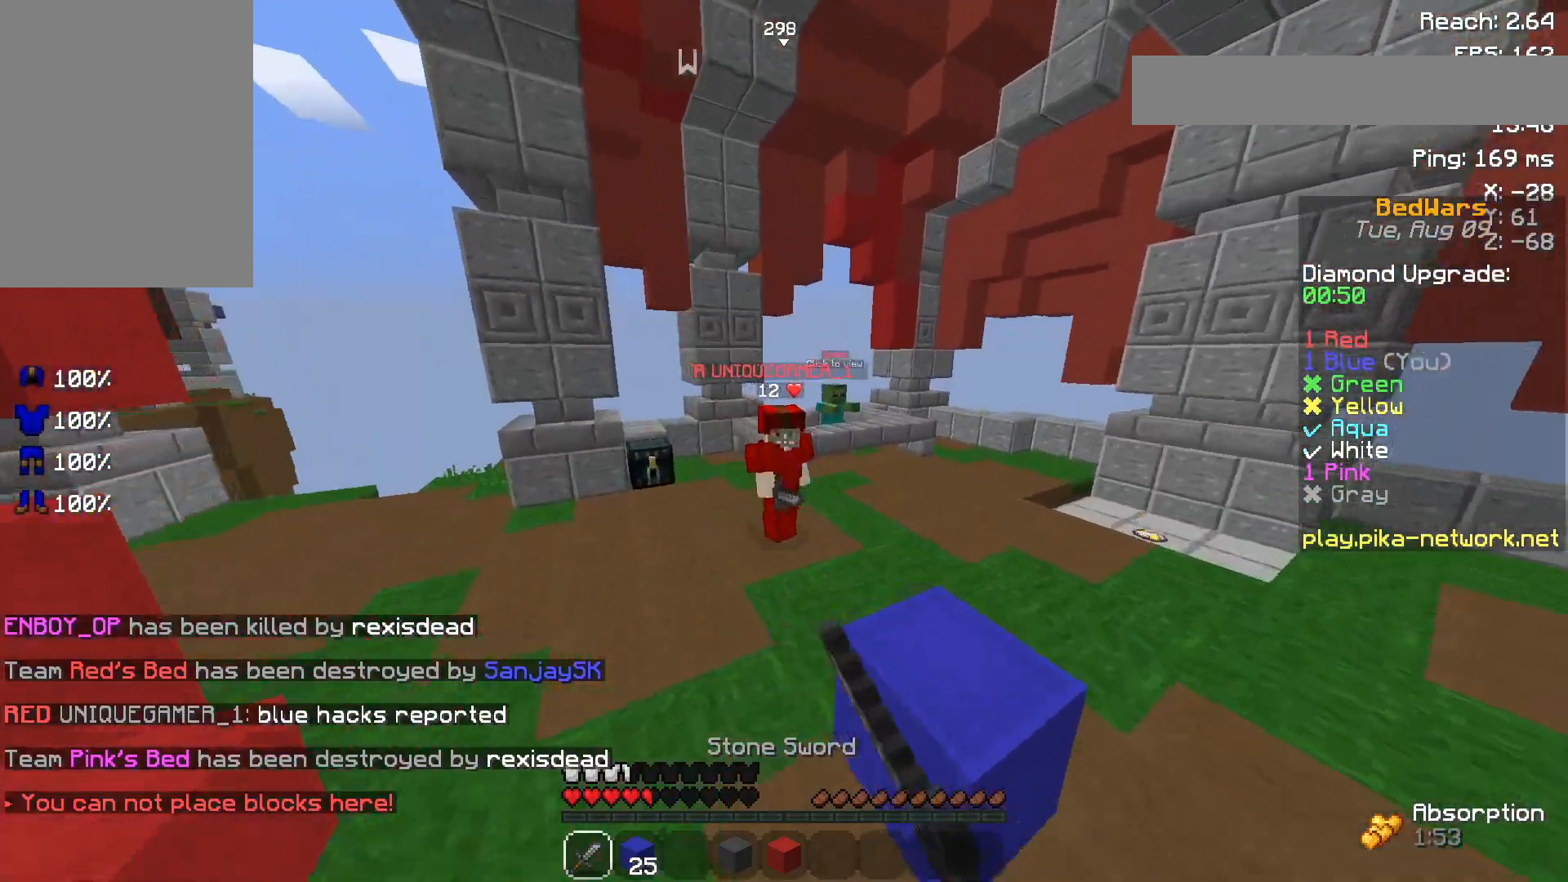
{"keys": ["a", "w"], "mouse": [], "events": [[50, "mouse_left", "down"], [167, "mouse_left", "up"], [217, "mouse_left", "down"], [267, "mouse_left", "up"], [317, "mouse_left", "down"], [367, "mouse_left", "up"], [450, "mouse_left", "down"], [500, "mouse_left", "up"]]}